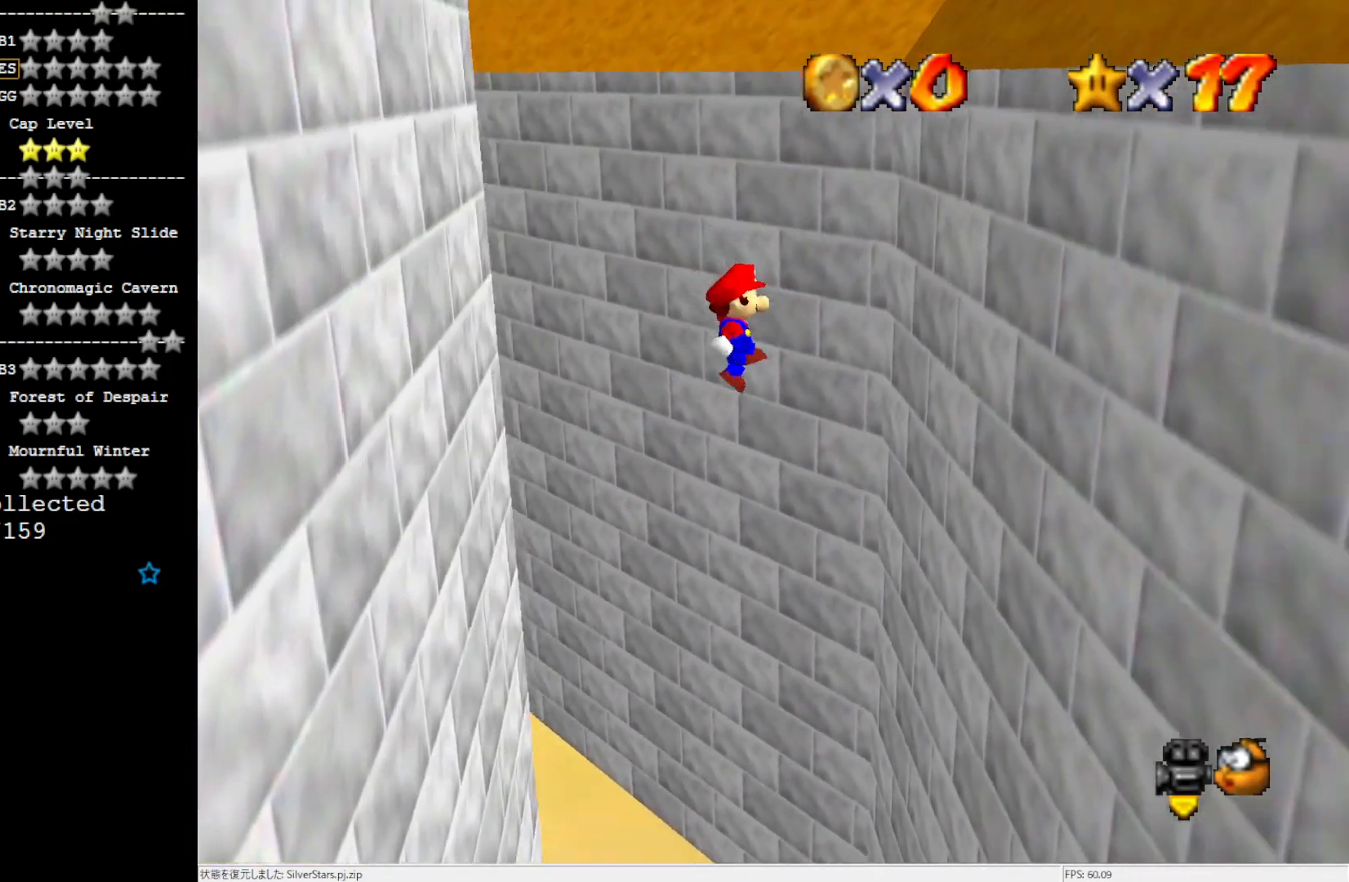
Gameplay with a controller (Nintendo layout); each line is a JSON object with the inputs held at the frame after it. "events" lists button and stick changes between this image and that frame as [ms after this image, input, new state], when the widget could be followed in between. Not read: L3 R3.
{"buttons": ["A"], "left_stick": "down-right", "events": [[467, "A", "down"]]}
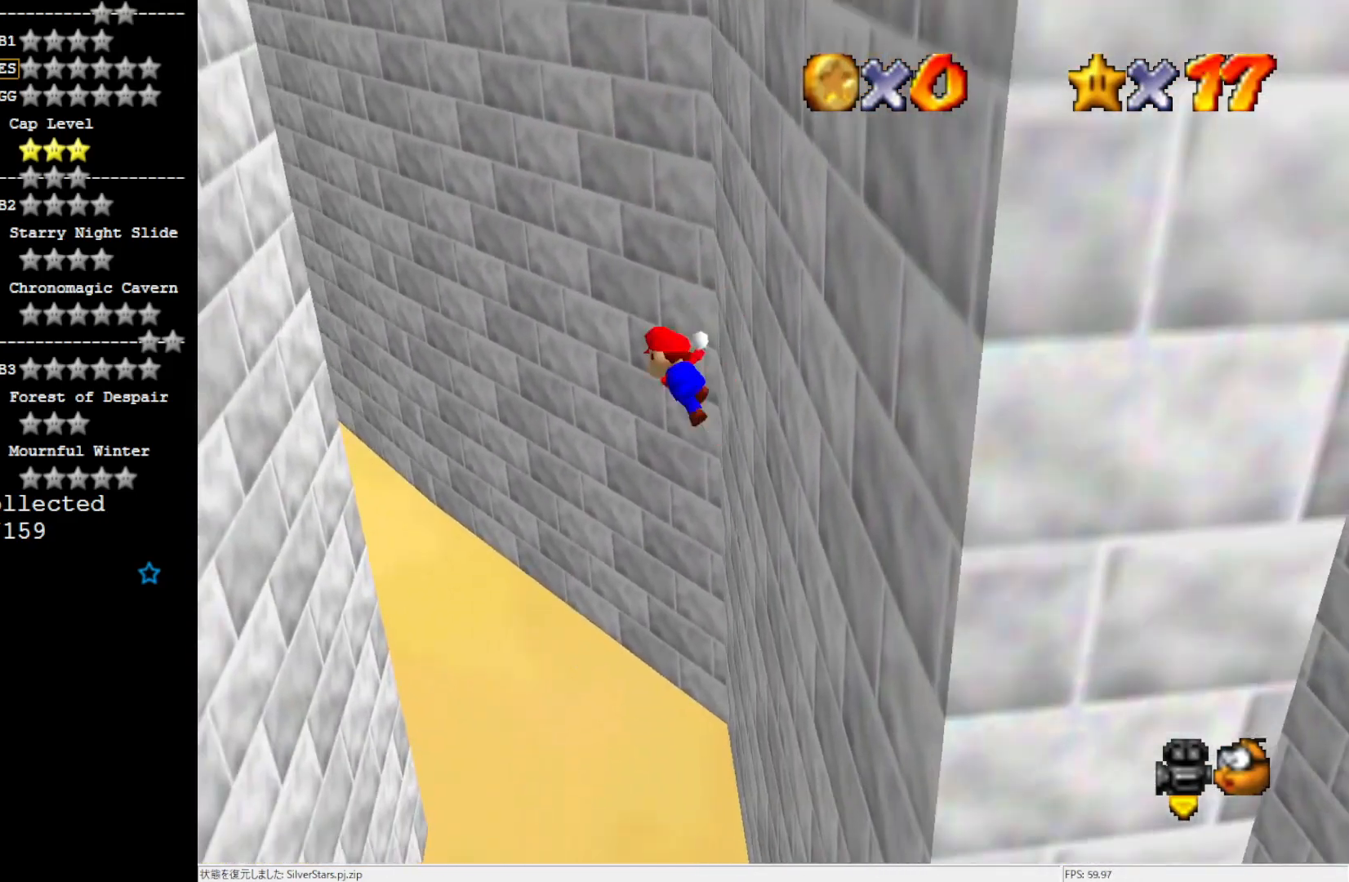
{"buttons": [], "left_stick": "down-left", "events": [[34, "left_stick", "center"], [100, "left_stick", "down"], [367, "A", "up"], [467, "left_stick", "down-left"]]}
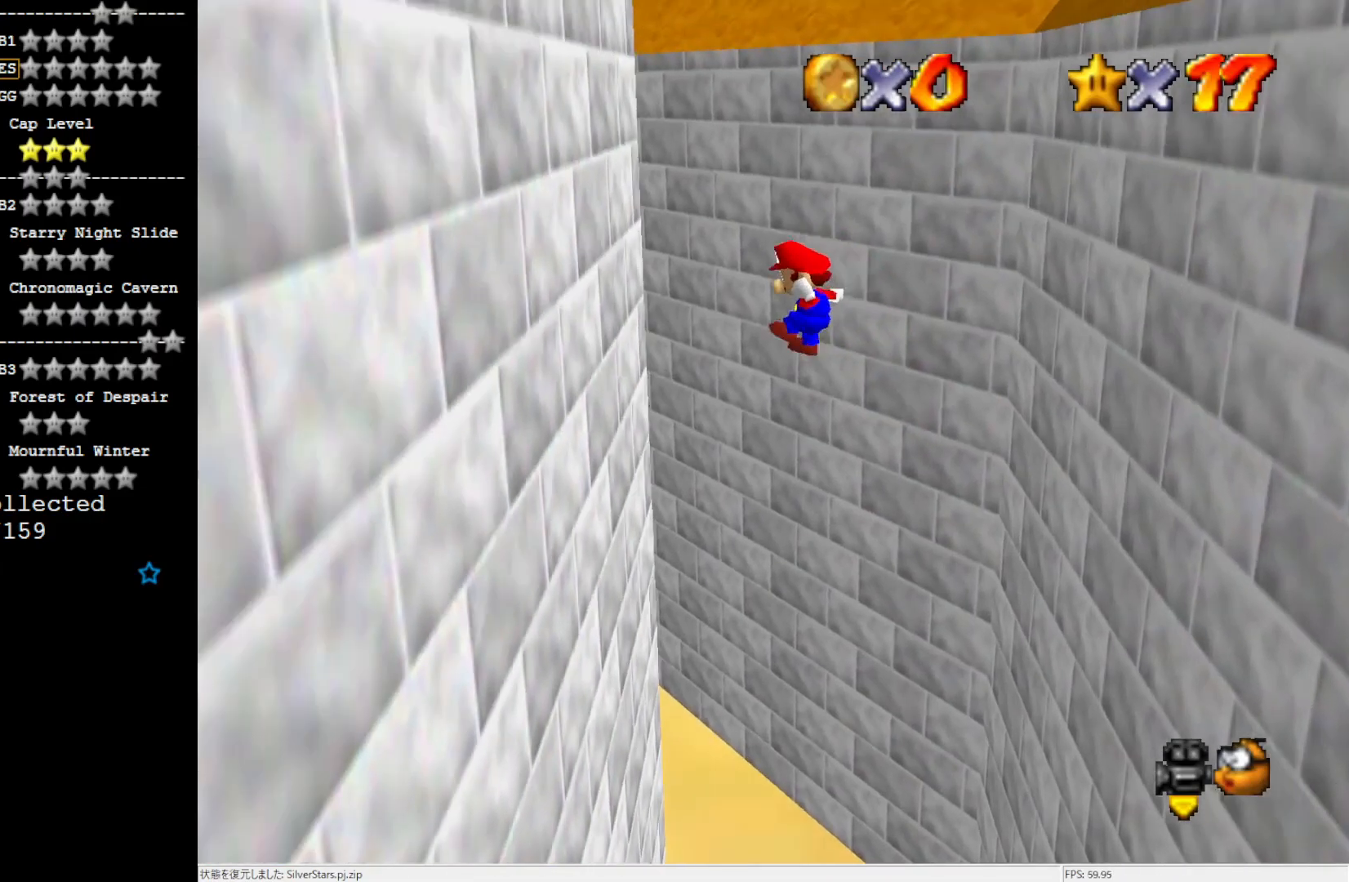
{"buttons": ["A"], "left_stick": "down-right", "events": [[267, "left_stick", "down"], [367, "A", "down"], [467, "left_stick", "down-right"]]}
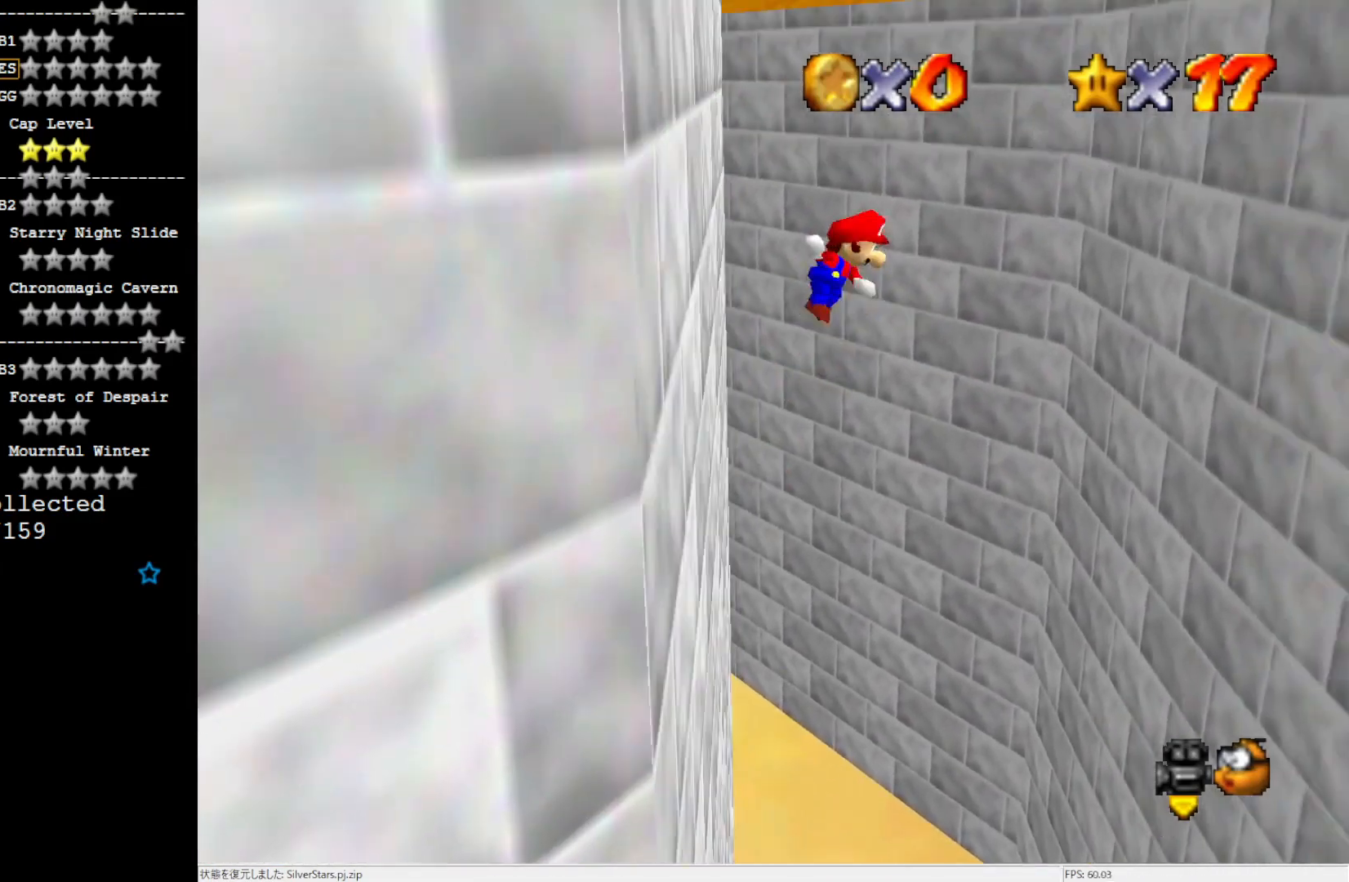
{"buttons": [], "left_stick": "down-right", "events": [[134, "A", "up"]]}
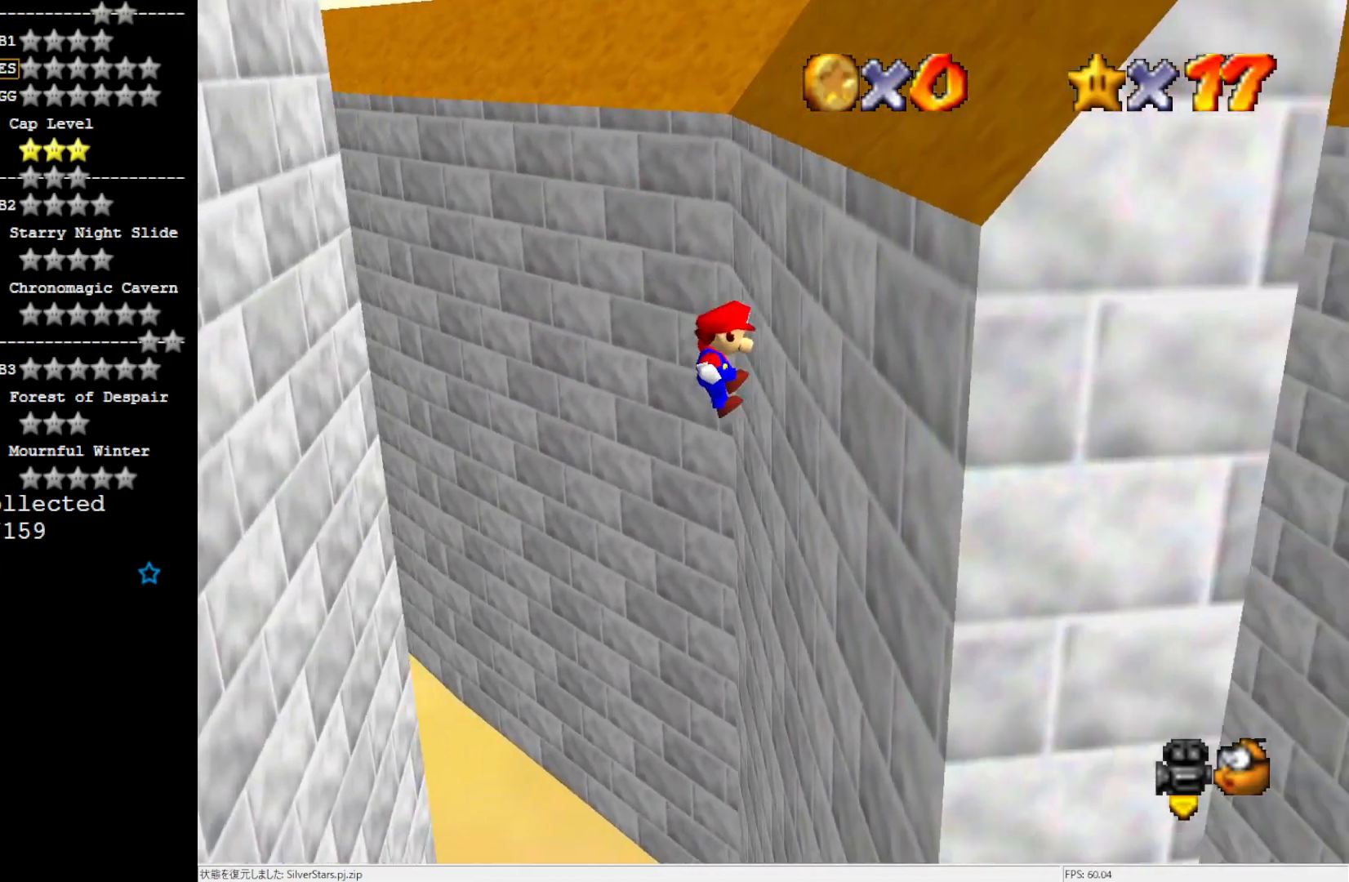
{"buttons": ["A"], "left_stick": "down-left", "events": [[67, "A", "down"], [67, "left_stick", "down-left"]]}
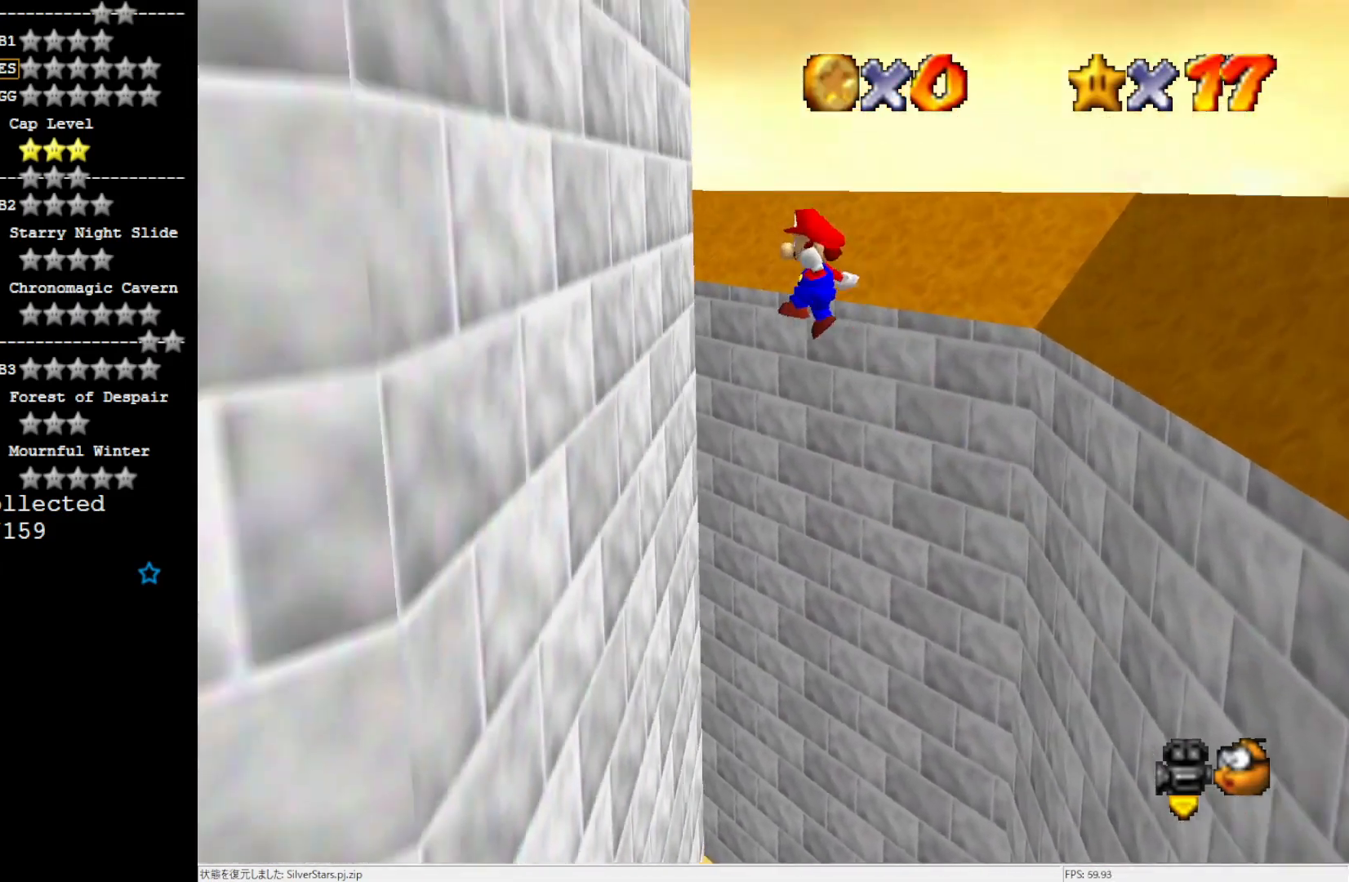
{"buttons": ["A"], "left_stick": "right", "events": [[67, "A", "up"], [167, "A", "down"], [167, "left_stick", "right"]]}
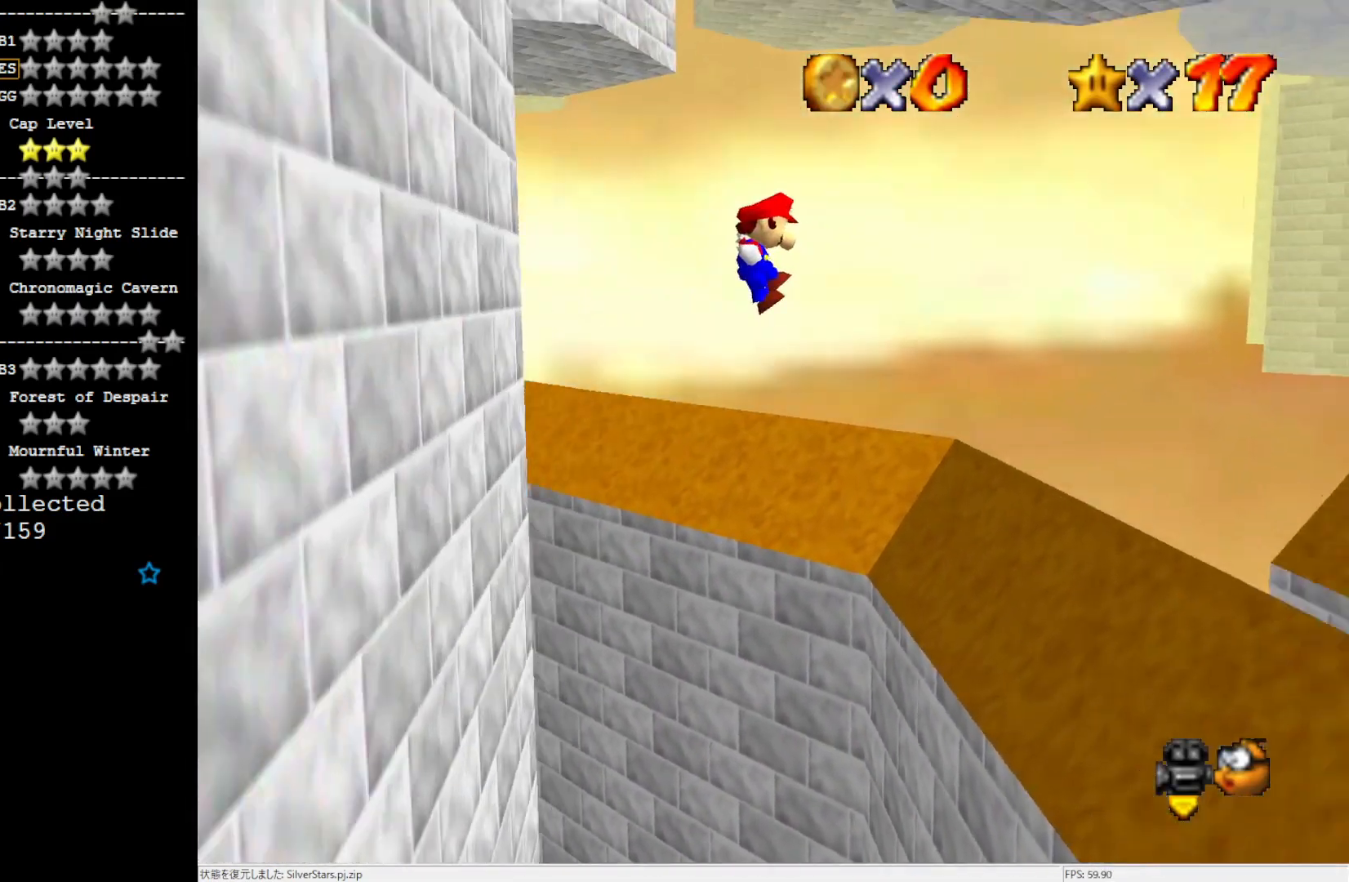
{"buttons": ["A"], "left_stick": "down-right", "events": [[367, "left_stick", "down-right"]]}
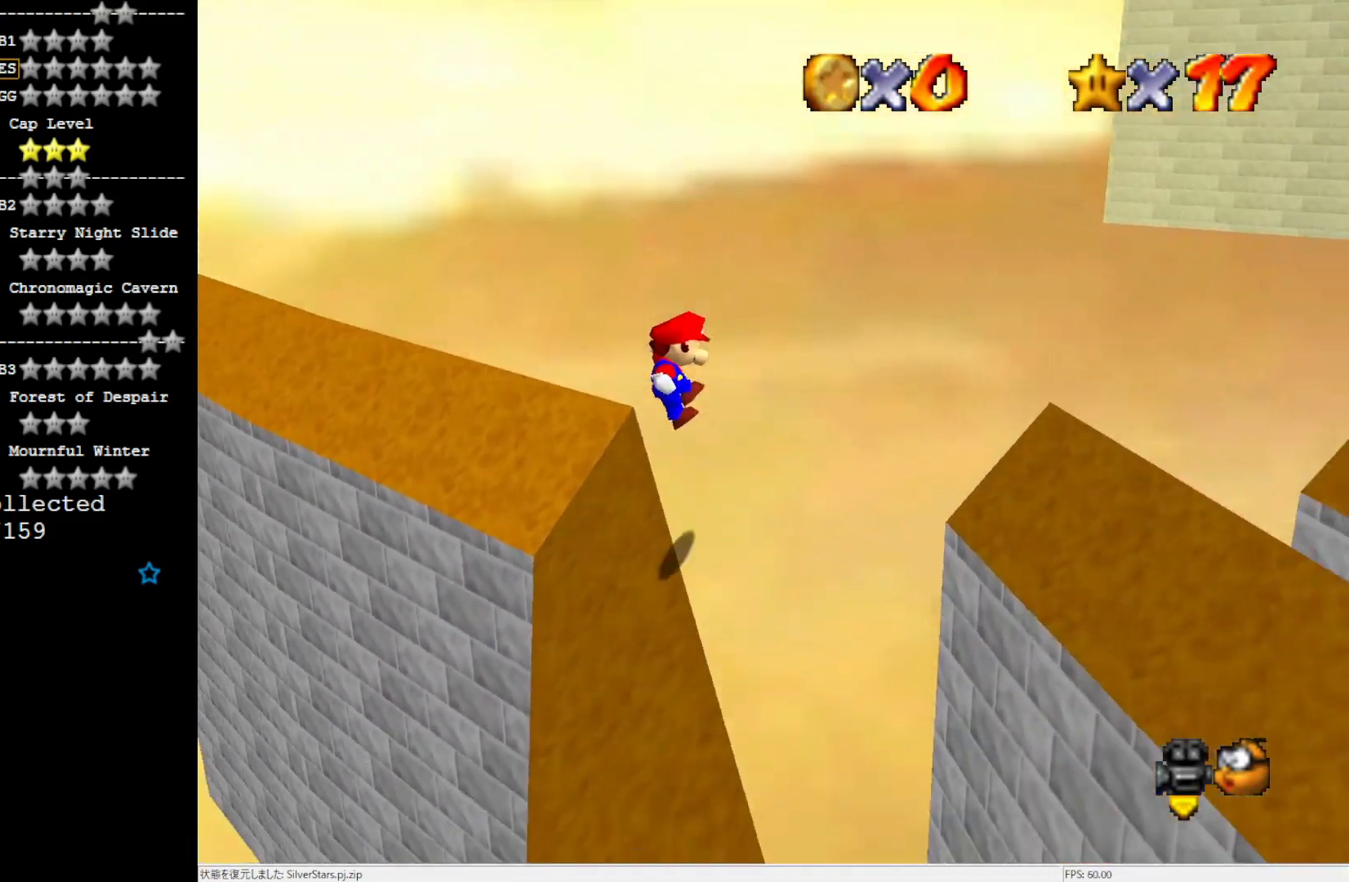
{"buttons": [], "left_stick": "right", "events": [[200, "left_stick", "right"], [367, "A", "up"]]}
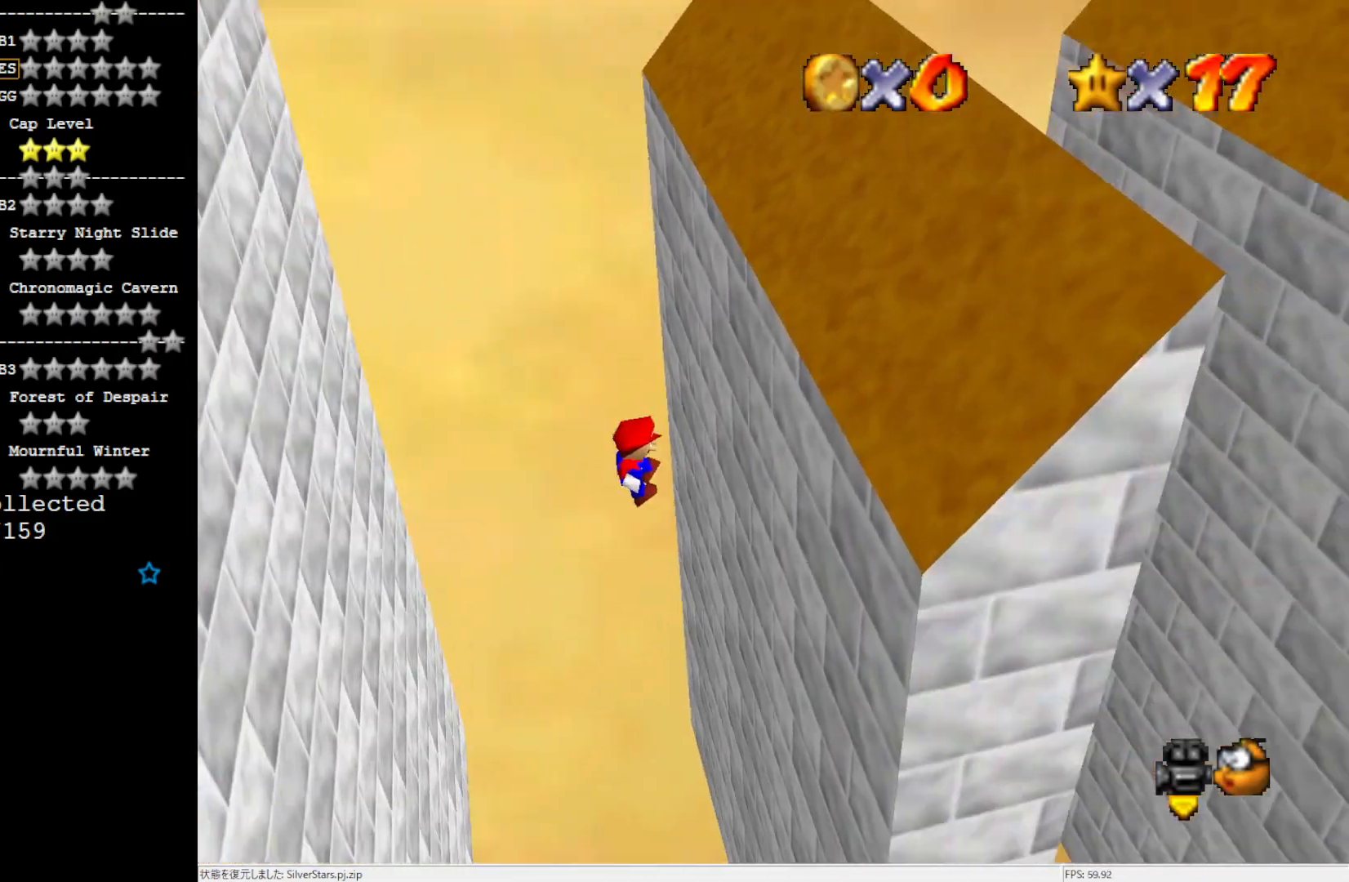
{"buttons": ["A"], "left_stick": "down-left", "events": [[100, "left_stick", "center"], [134, "A", "down"], [234, "left_stick", "down-left"]]}
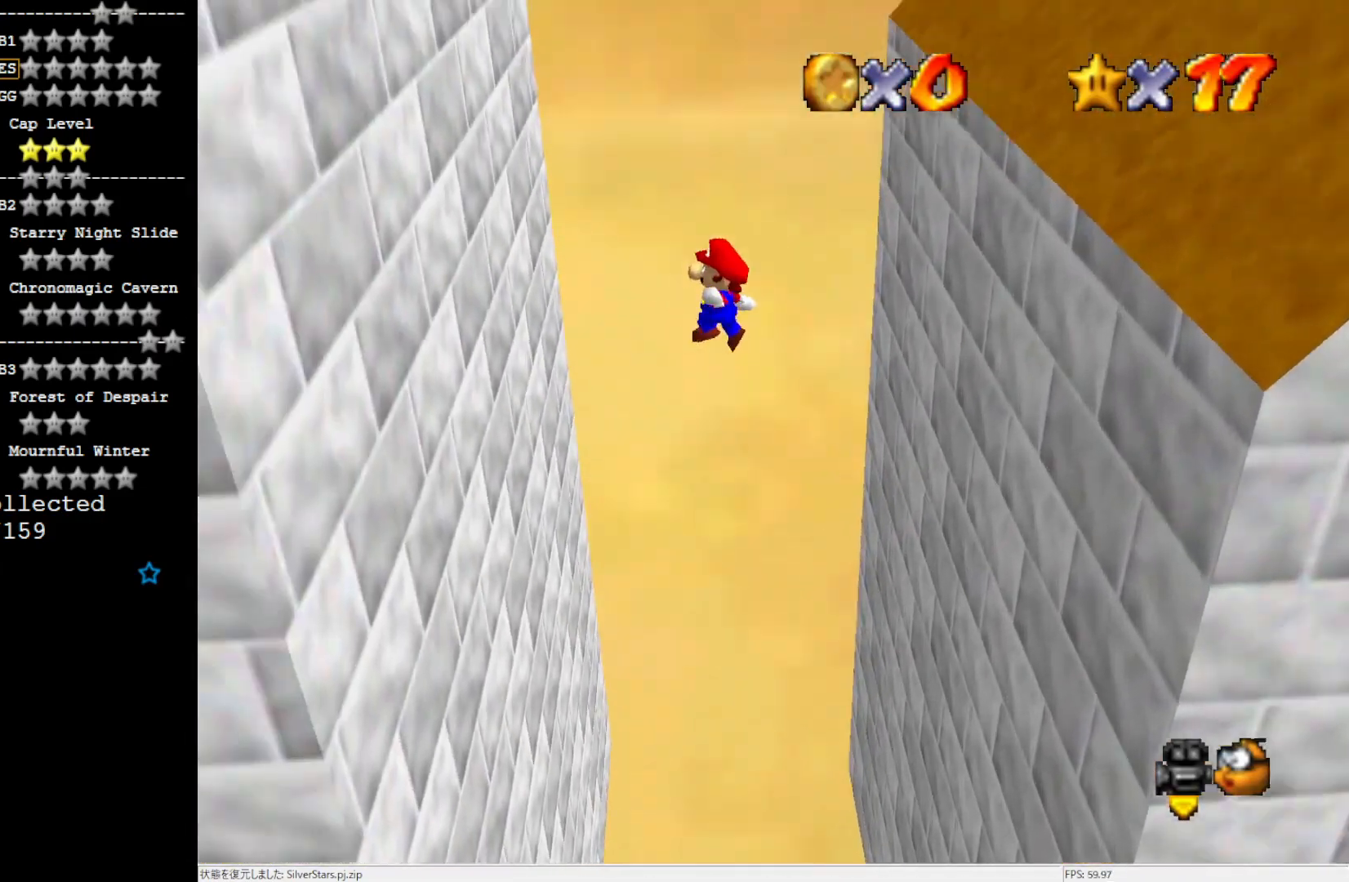
{"buttons": [], "left_stick": "down-right", "events": [[34, "A", "up"], [234, "left_stick", "down"], [334, "left_stick", "down-right"], [367, "A", "down"], [434, "A", "up"]]}
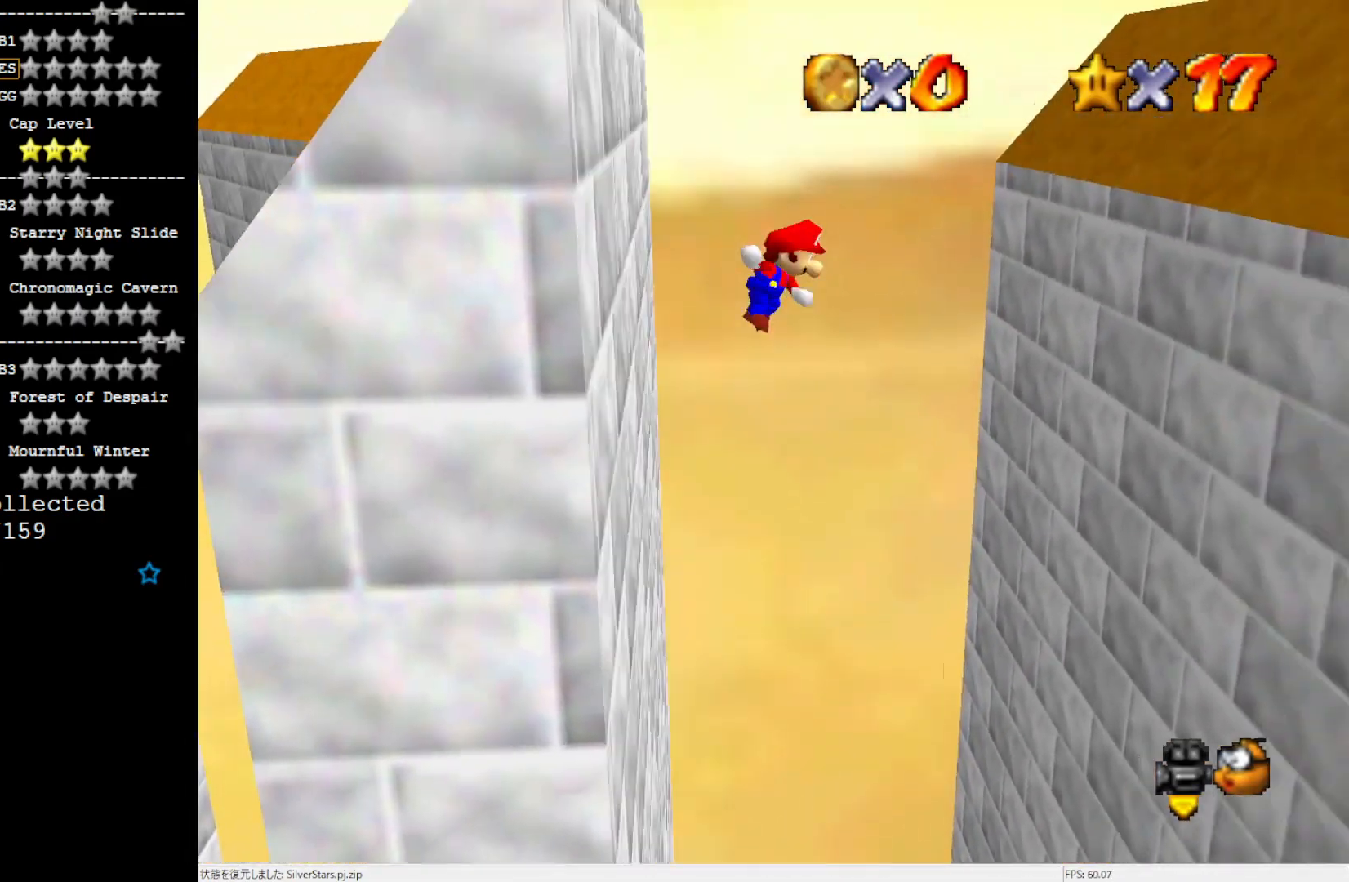
{"buttons": [], "left_stick": "right", "events": [[284, "left_stick", "right"]]}
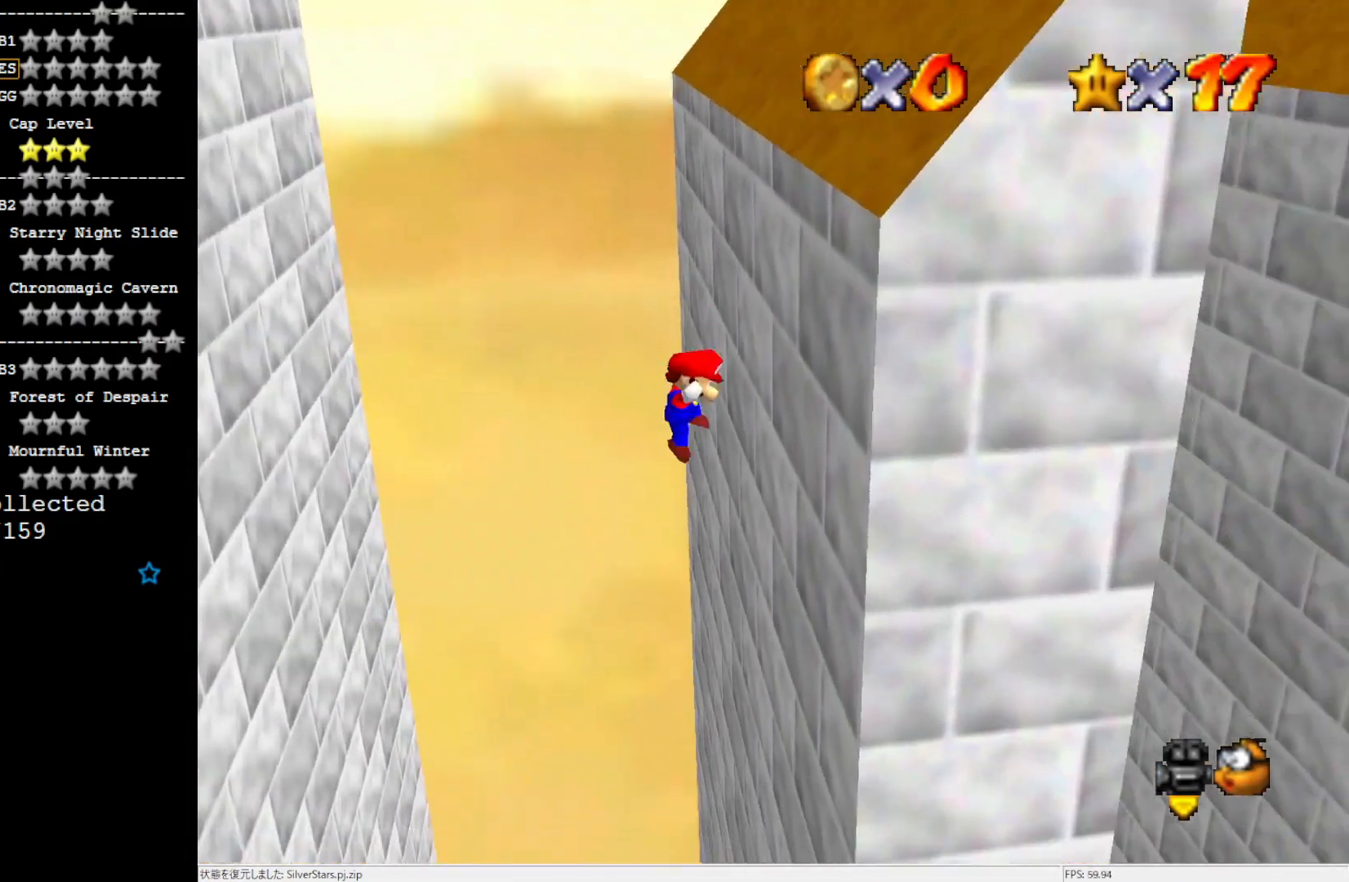
{"buttons": [], "left_stick": "down-left", "events": [[50, "A", "down"], [50, "left_stick", "down-left"], [467, "A", "up"]]}
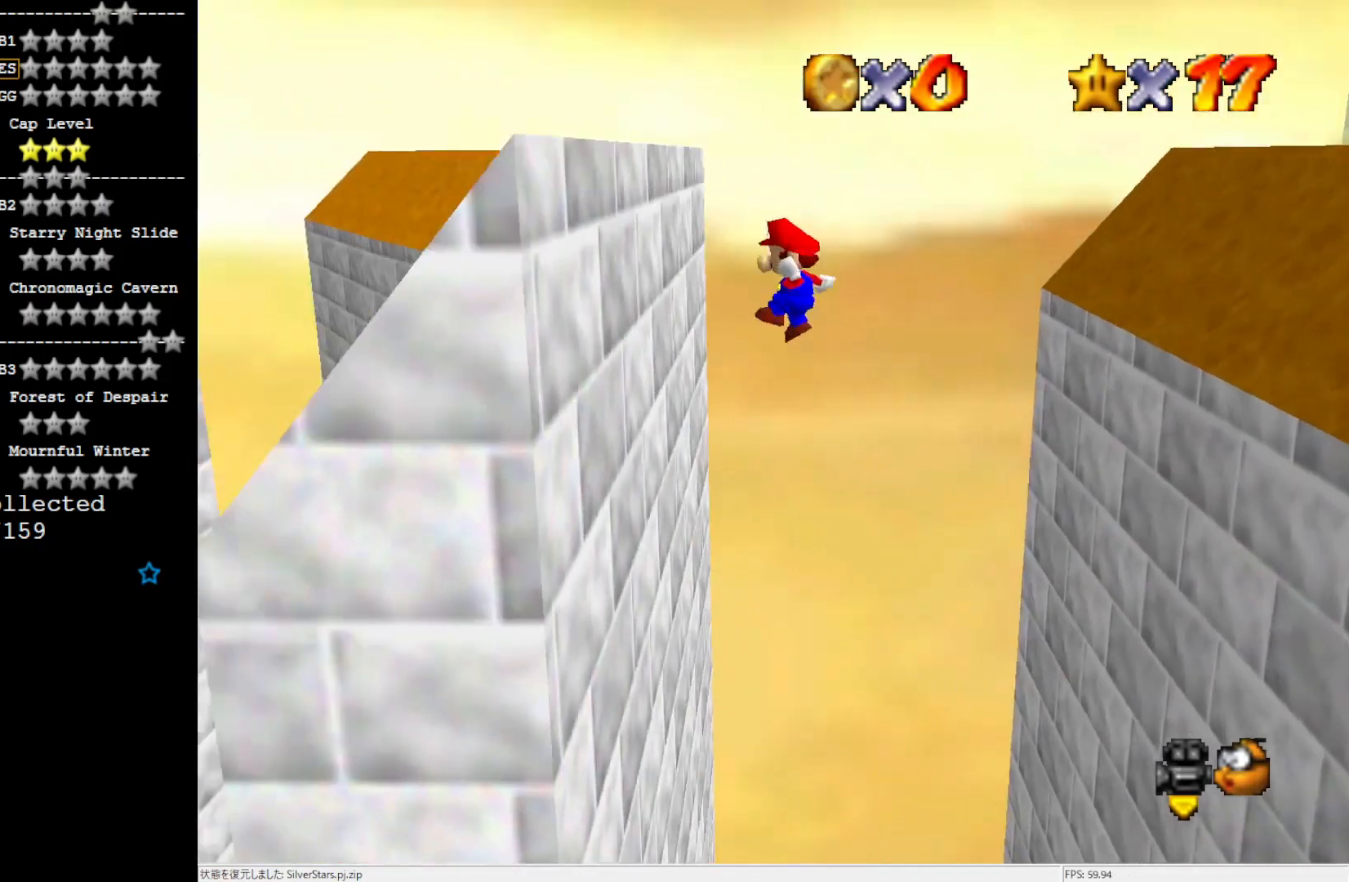
{"buttons": ["A"], "left_stick": "right", "events": [[100, "left_stick", "down-right"], [134, "A", "down"], [167, "left_stick", "right"]]}
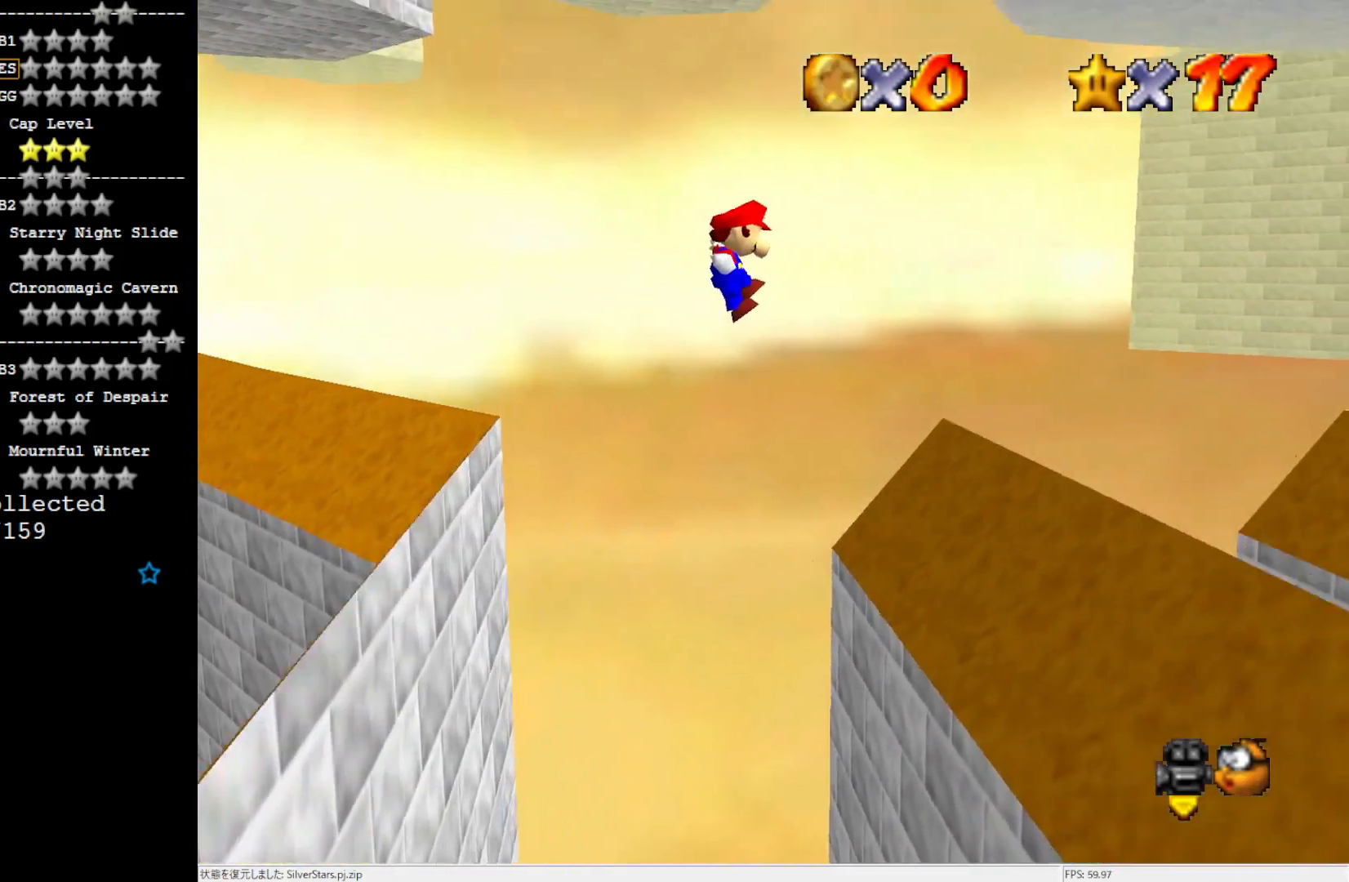
{"buttons": ["A"], "left_stick": "right", "events": []}
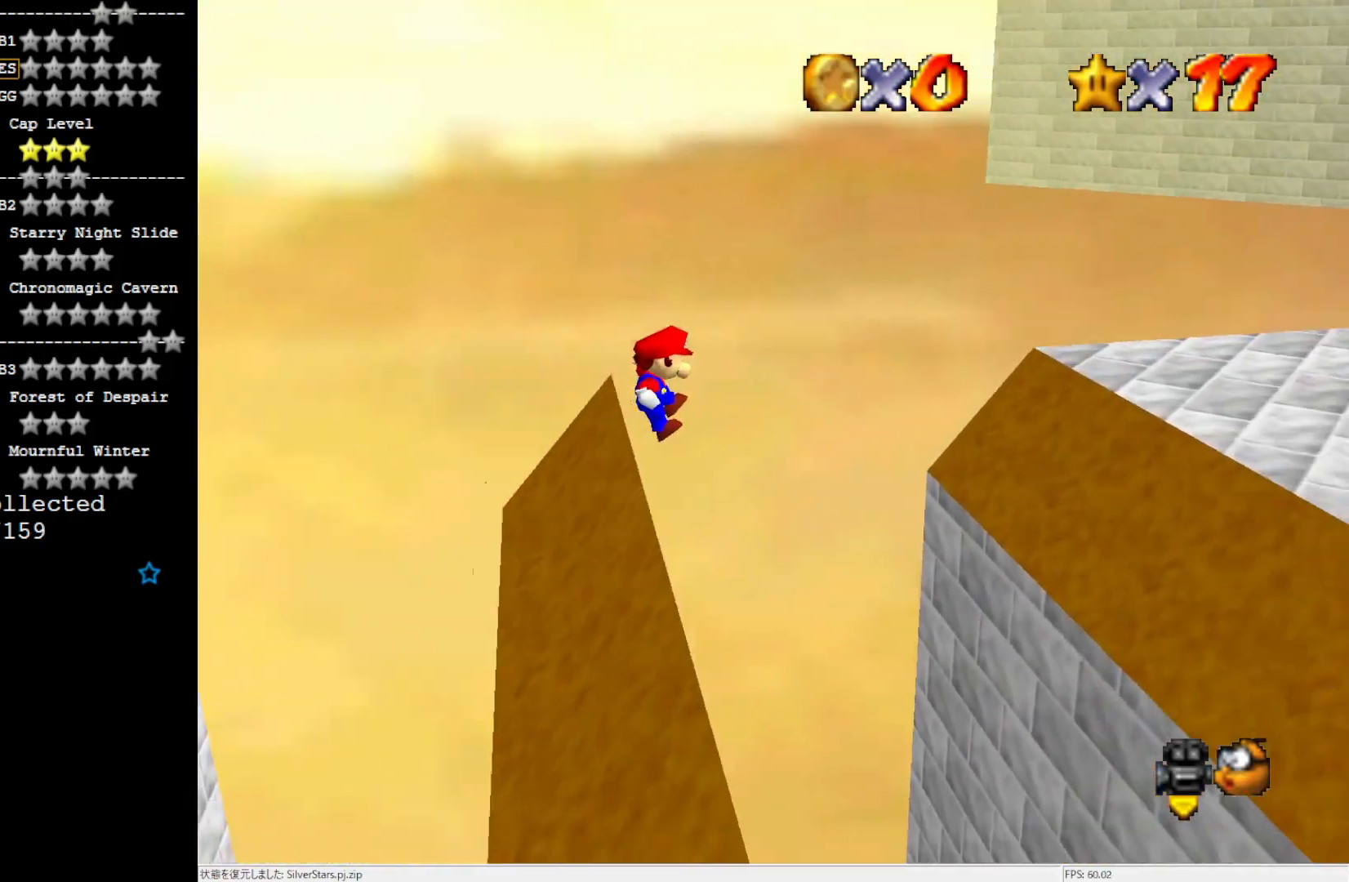
{"buttons": [], "left_stick": "right", "events": [[200, "A", "up"]]}
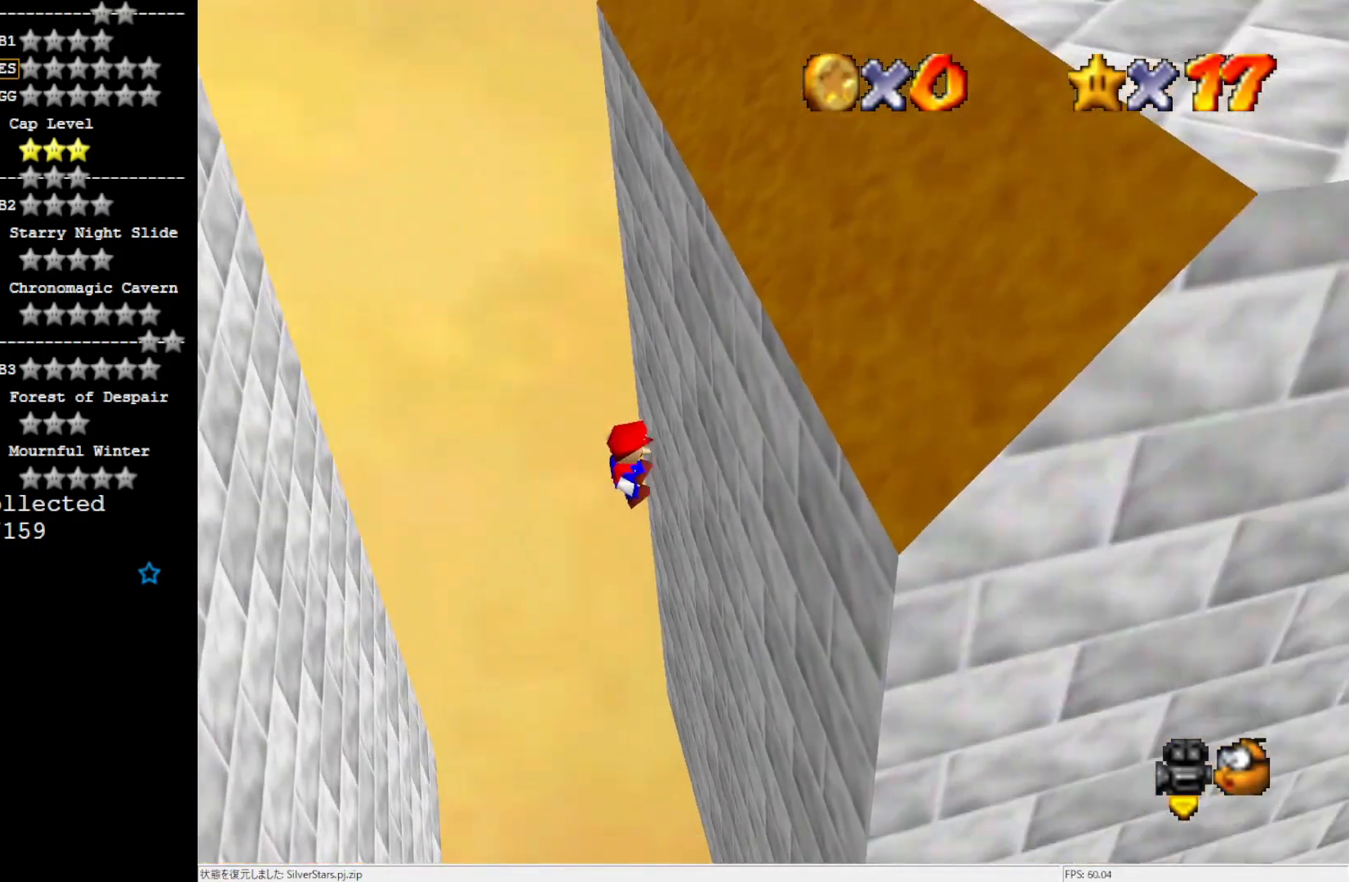
{"buttons": [], "left_stick": "down-left", "events": [[100, "A", "down"], [100, "left_stick", "center"], [267, "left_stick", "down-left"], [467, "A", "up"]]}
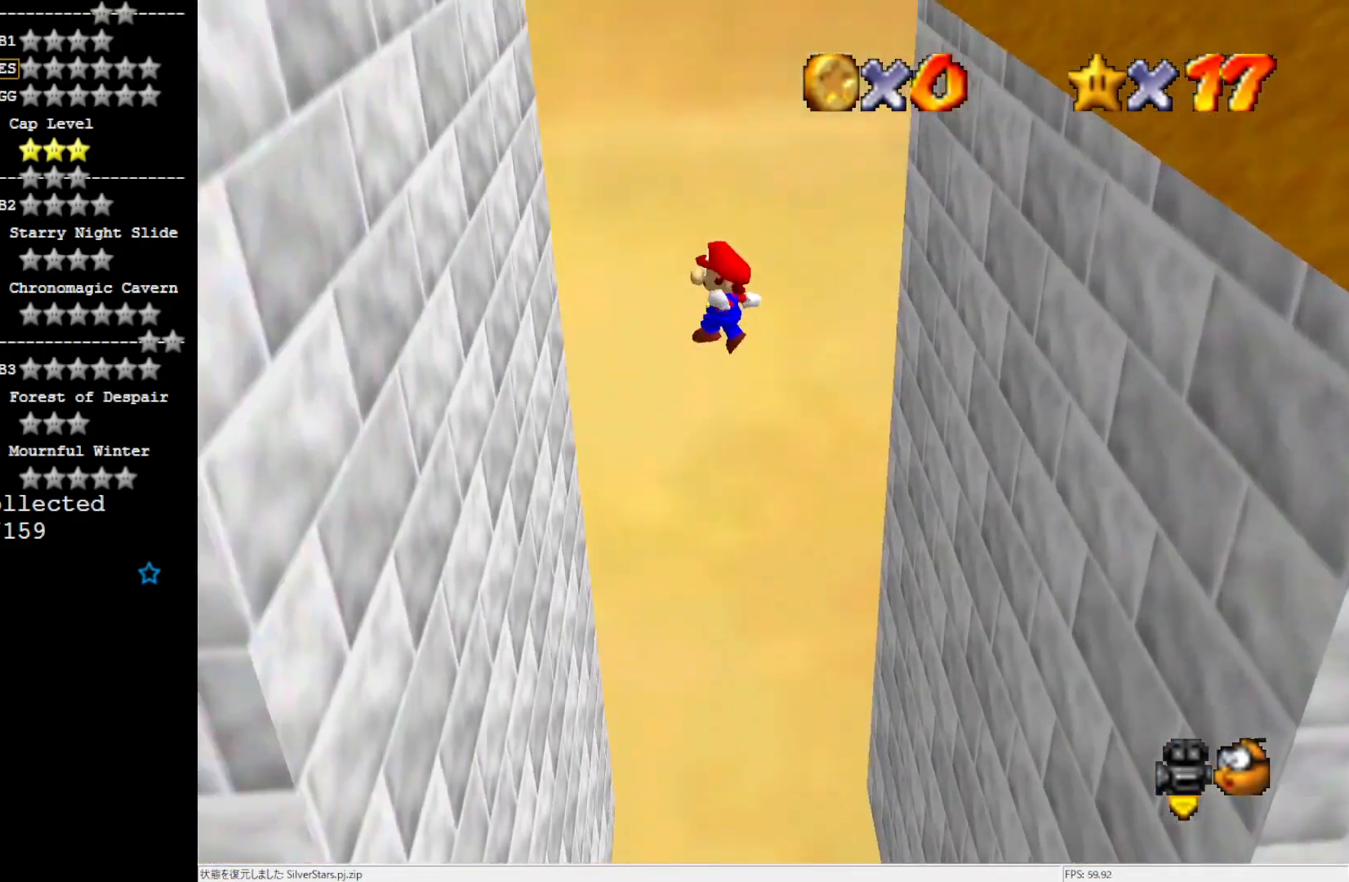
{"buttons": ["A"], "left_stick": "down-right", "events": [[250, "left_stick", "down"], [367, "A", "down"], [367, "left_stick", "down-right"]]}
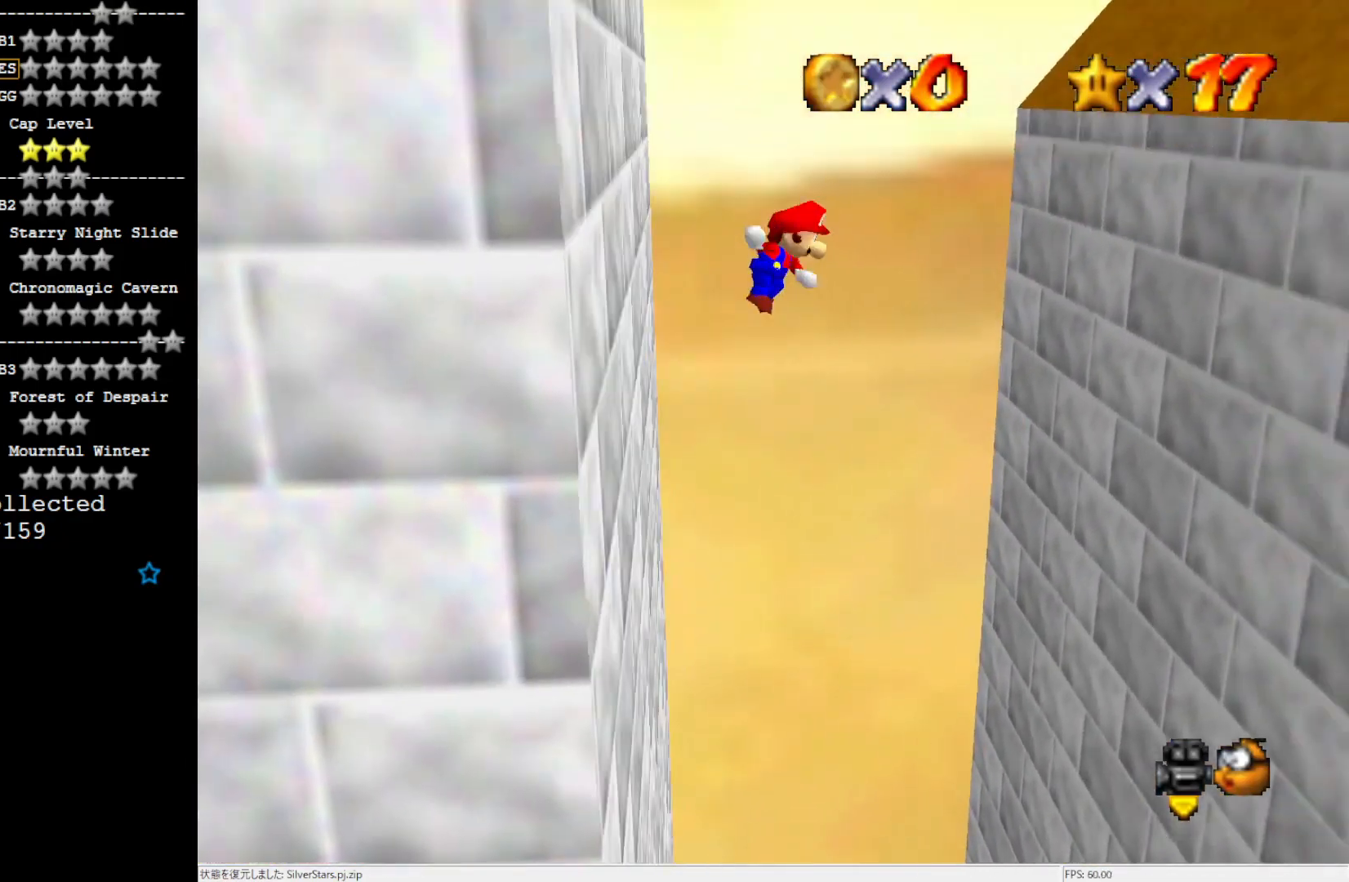
{"buttons": [], "left_stick": "down", "events": [[34, "A", "up"], [484, "left_stick", "down"]]}
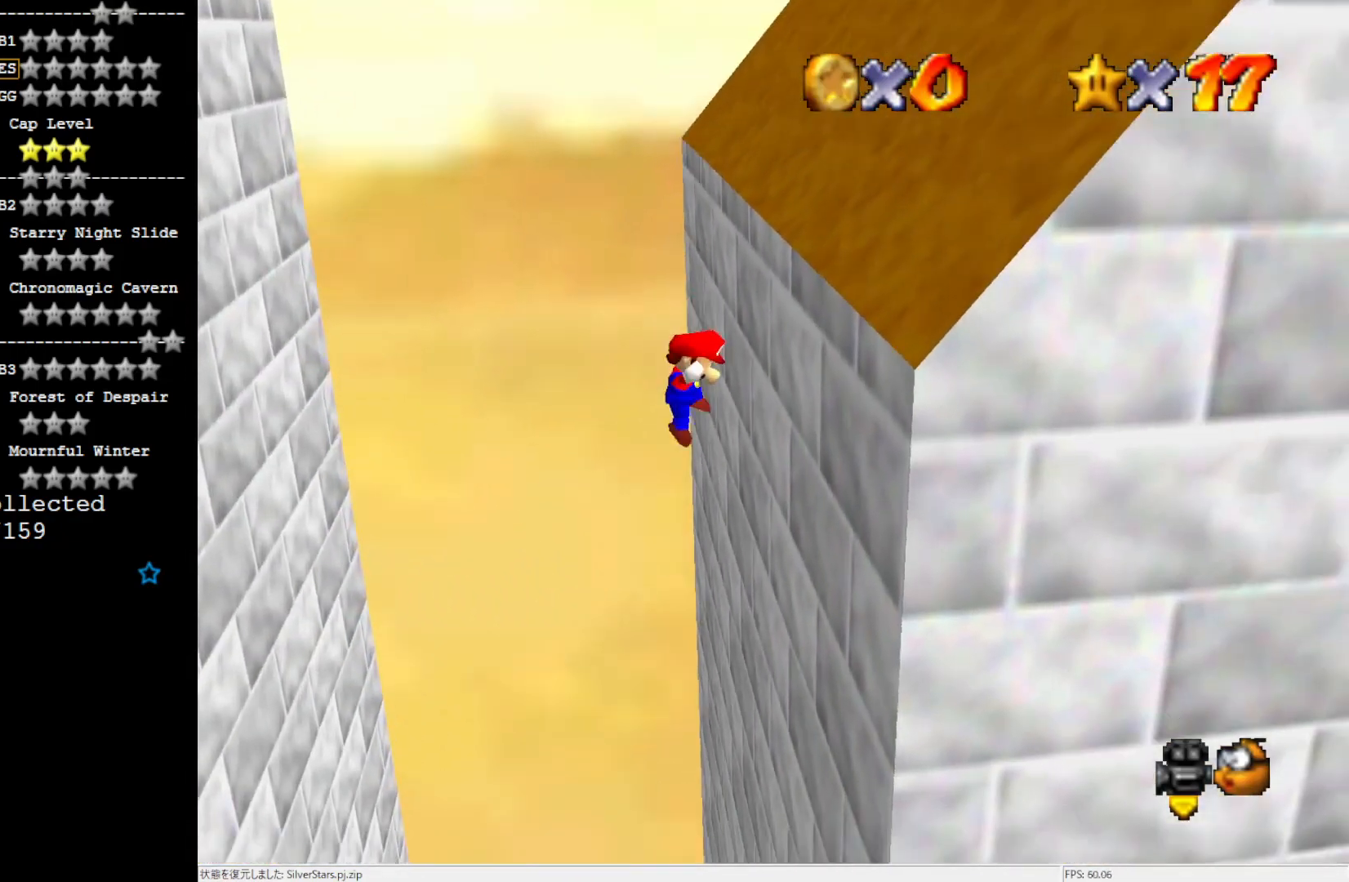
{"buttons": [], "left_stick": "down-left", "events": [[17, "left_stick", "down-left"], [34, "A", "down"], [300, "A", "up"]]}
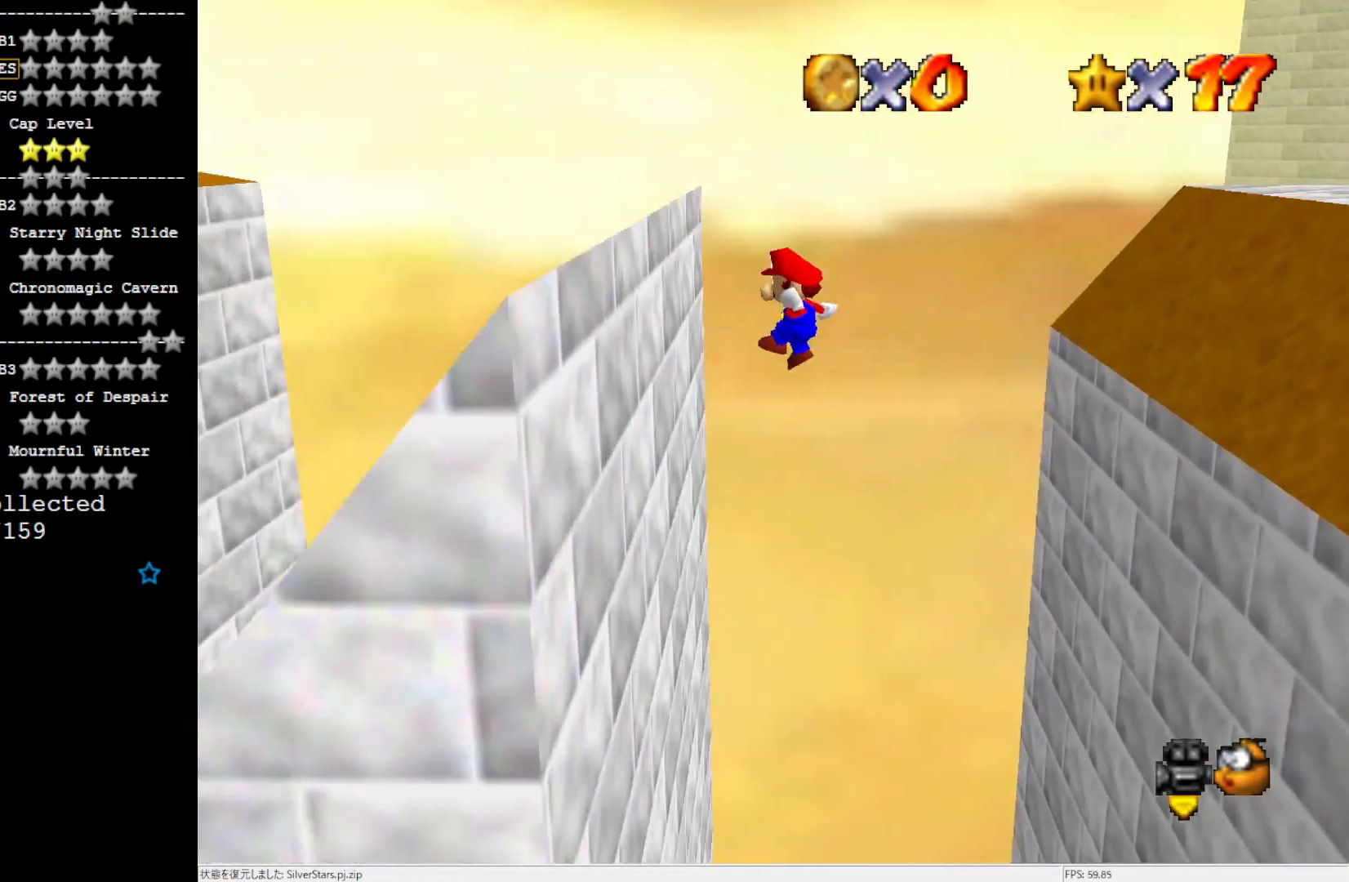
{"buttons": ["A", "B"], "left_stick": "right", "events": [[134, "left_stick", "down-right"], [167, "A", "down"], [200, "left_stick", "right"], [484, "B", "down"]]}
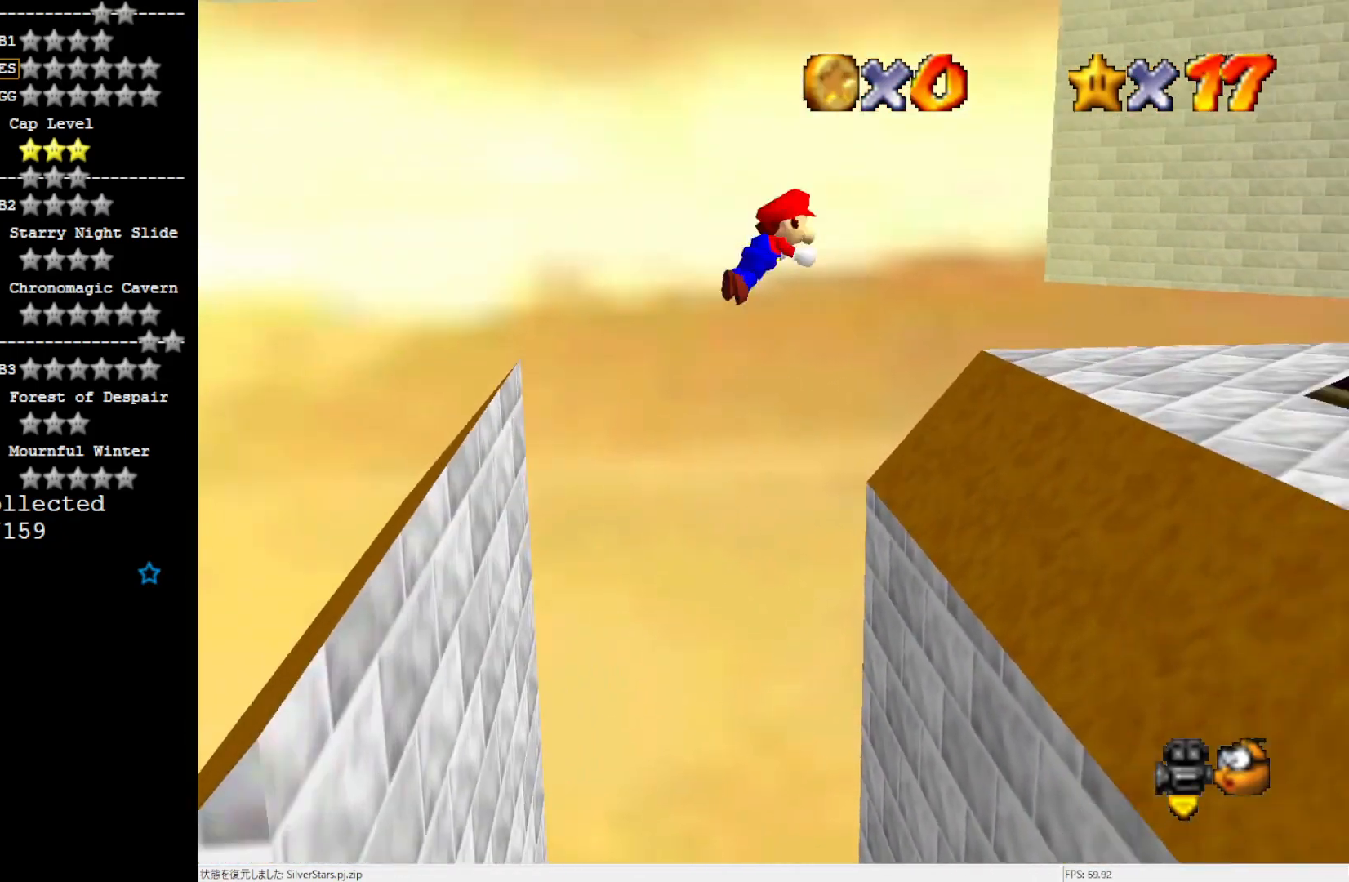
{"buttons": ["C_LEFT"], "left_stick": "down-left", "events": [[134, "A", "up"], [134, "B", "up"], [250, "C_LEFT", "down"], [317, "C_LEFT", "up"], [367, "left_stick", "down-left"], [400, "C_LEFT", "down"]]}
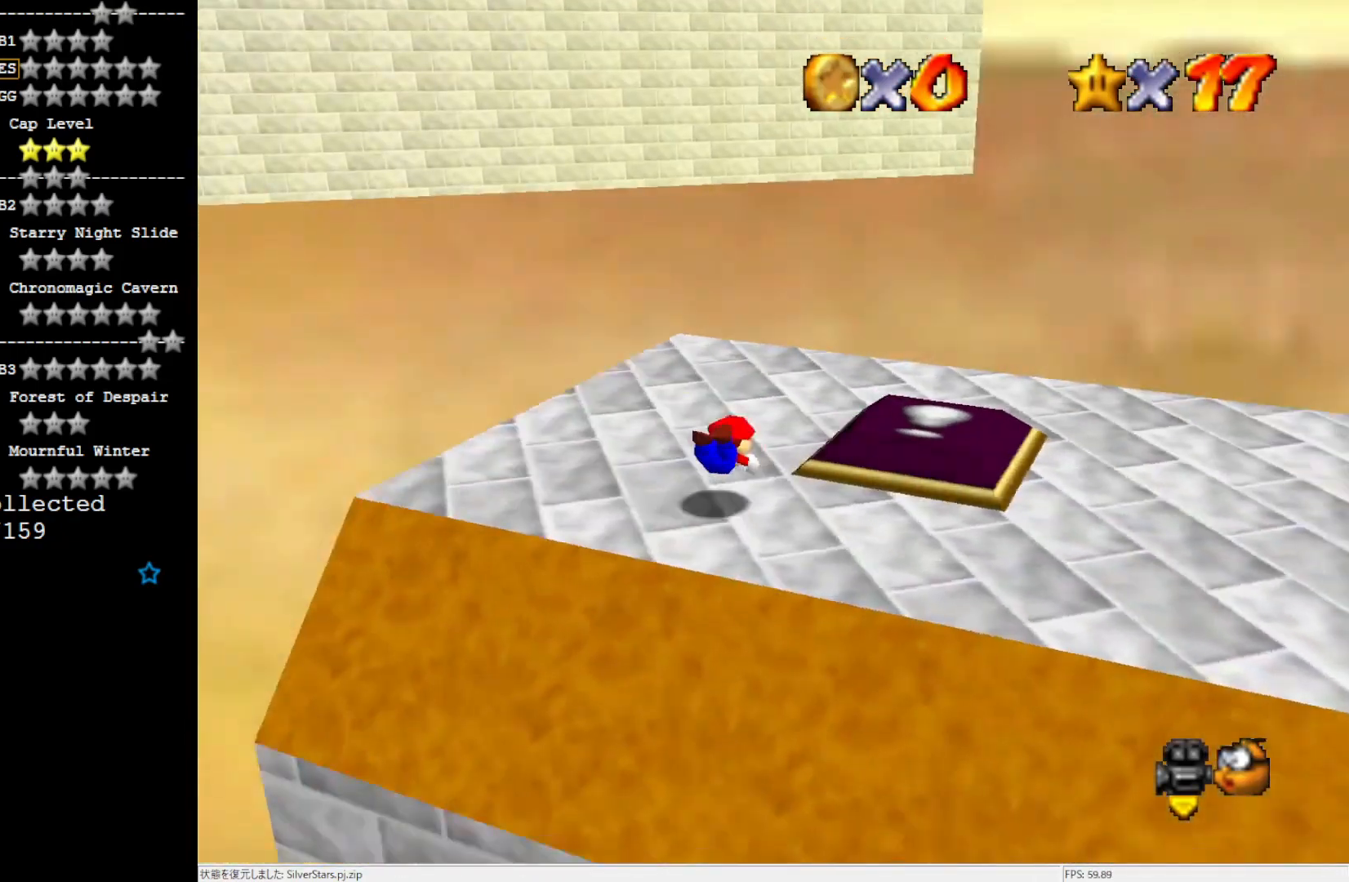
{"buttons": [], "left_stick": "center", "events": [[17, "C_LEFT", "up"], [67, "left_stick", "down"], [134, "A", "down"], [250, "A", "up"], [250, "left_stick", "center"], [367, "C_LEFT", "down"], [450, "C_LEFT", "up"]]}
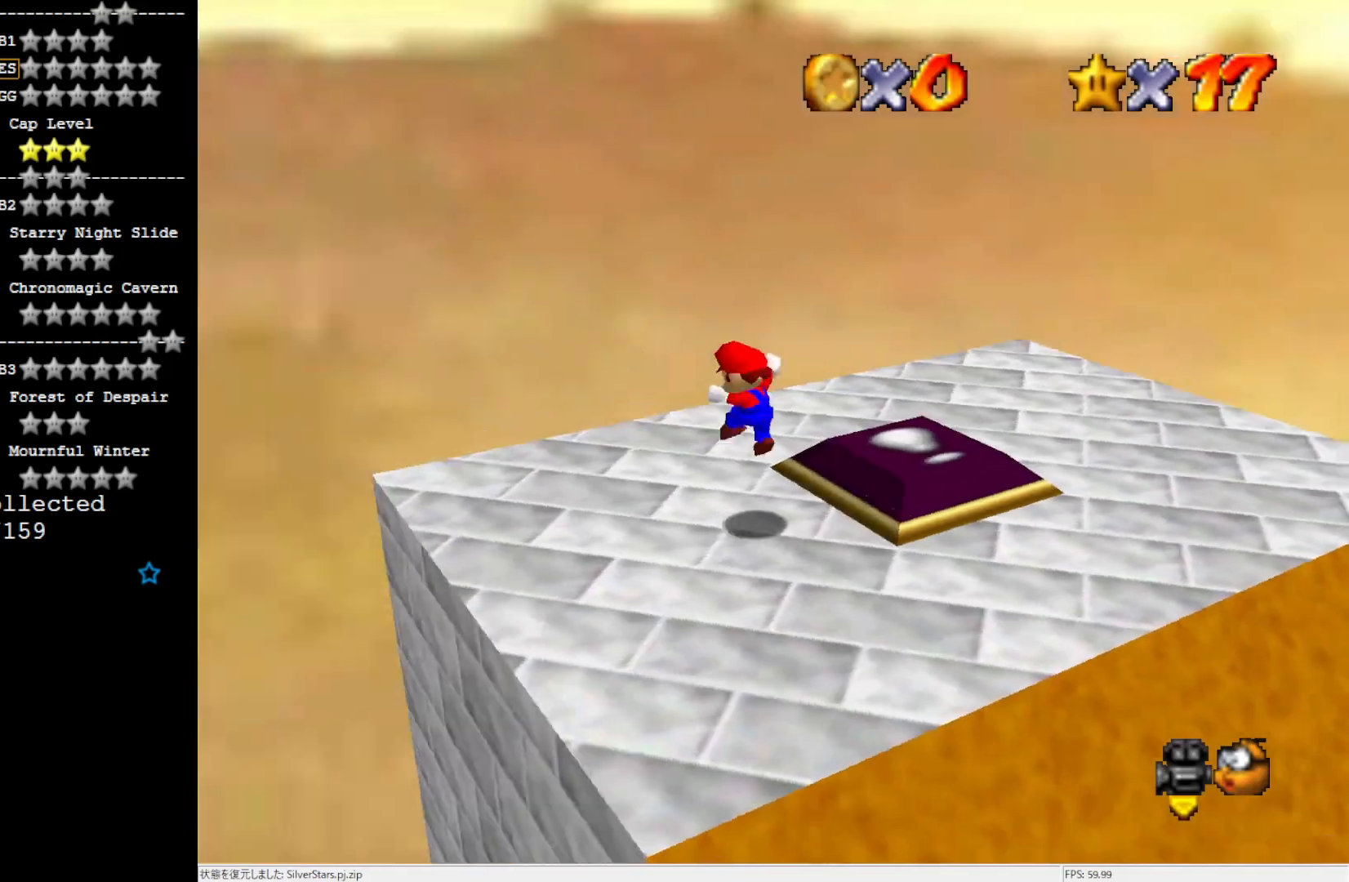
{"buttons": [], "left_stick": "up-left", "events": [[34, "C_LEFT", "down"], [167, "C_LEFT", "up"], [250, "C_LEFT", "down"], [367, "C_LEFT", "up"], [400, "left_stick", "up-left"]]}
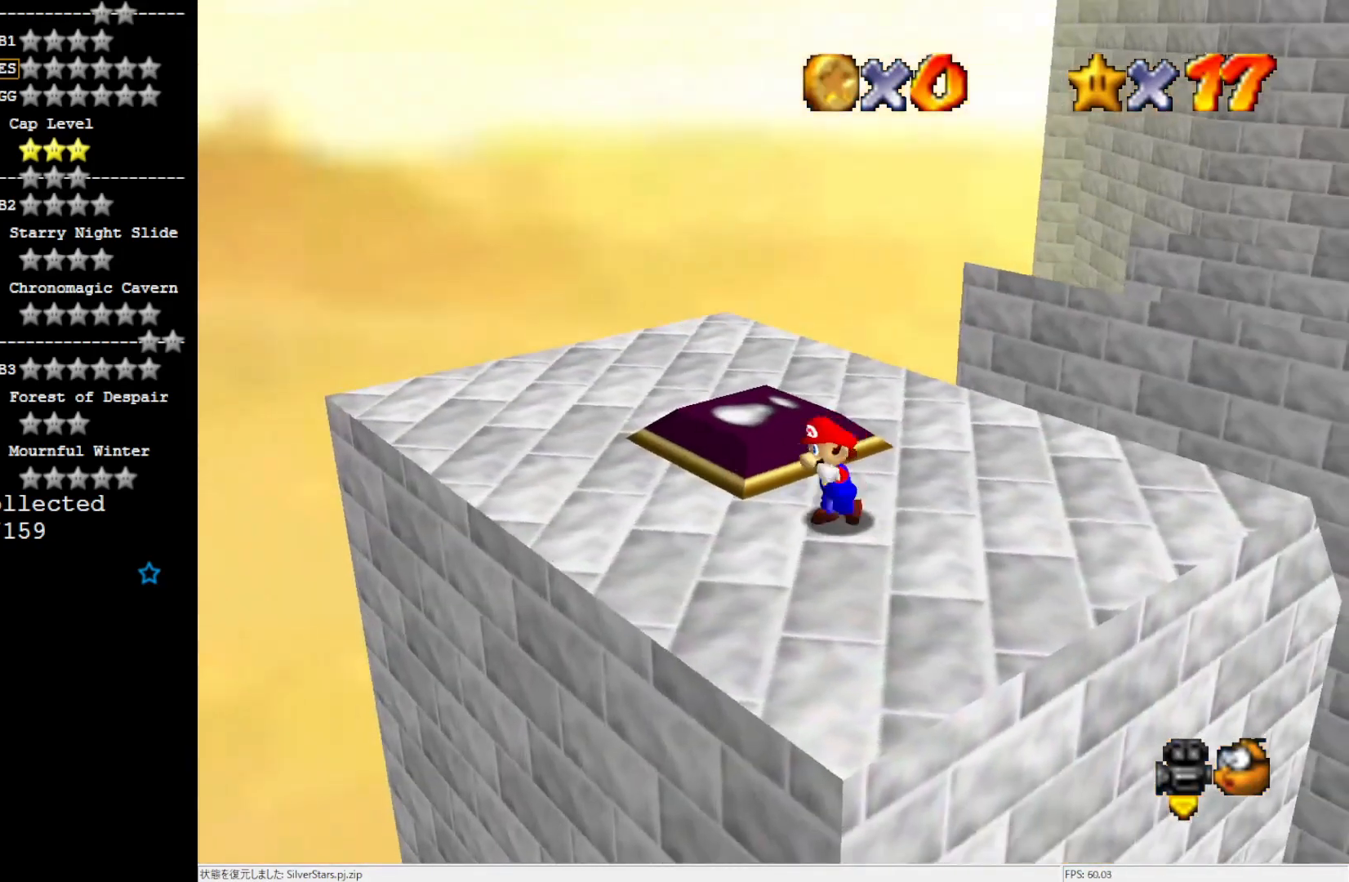
{"buttons": [], "left_stick": "up", "events": [[484, "left_stick", "up"]]}
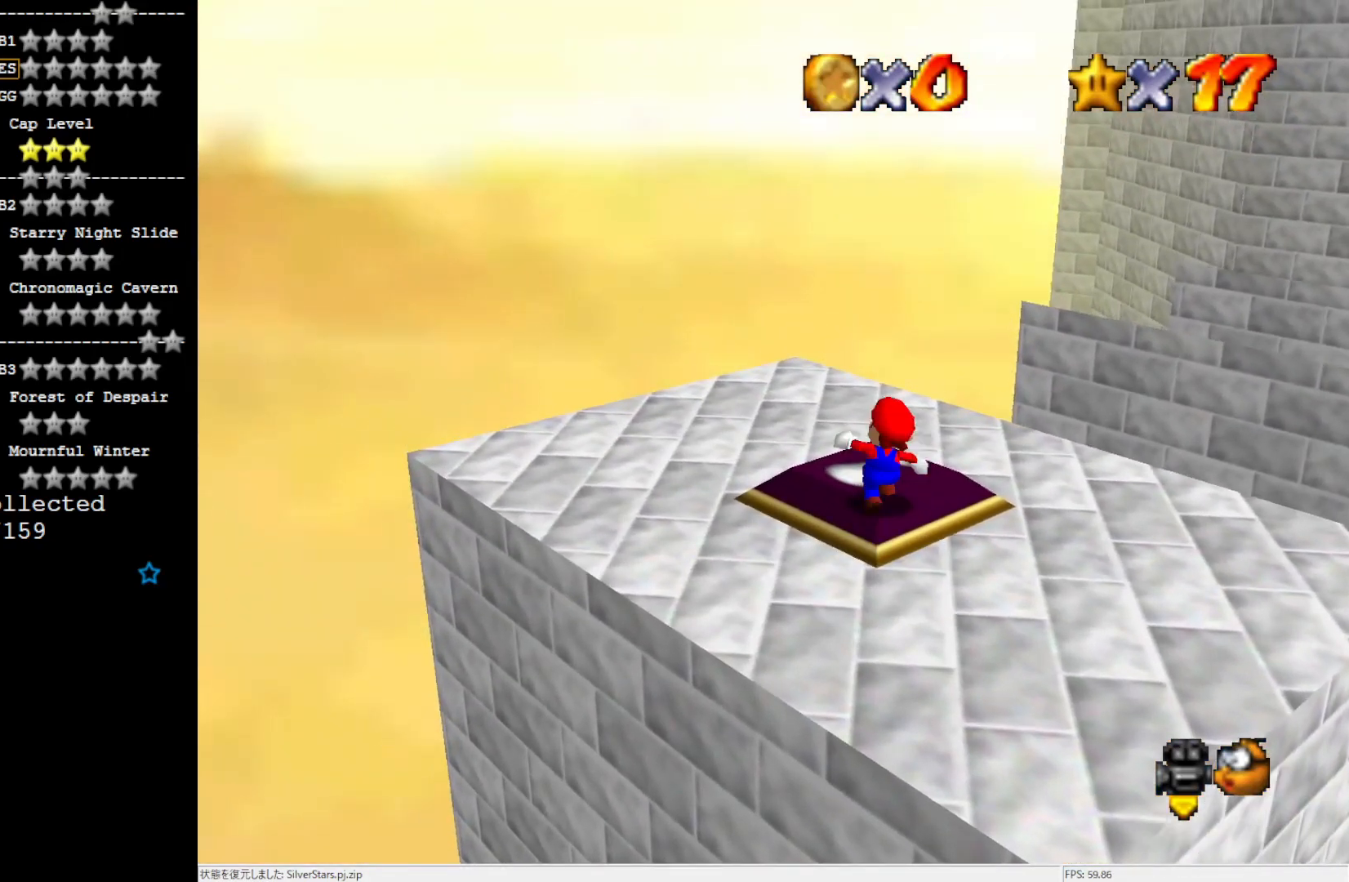
{"buttons": ["Z"], "left_stick": "up", "events": [[500, "Z", "down"]]}
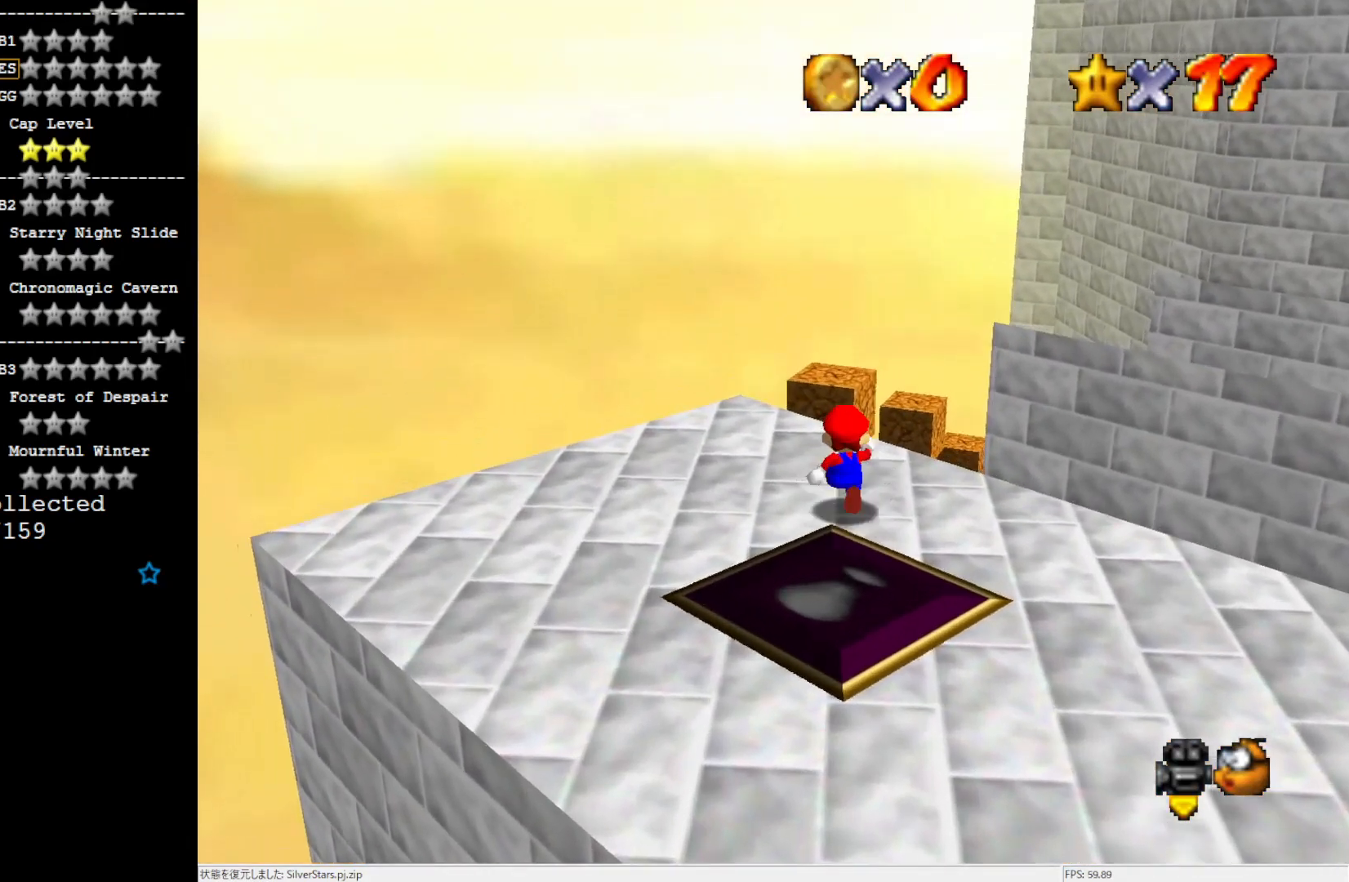
{"buttons": [], "left_stick": "down-left", "events": [[34, "A", "down"], [134, "A", "up"], [250, "Z", "up"], [250, "left_stick", "center"], [484, "left_stick", "down-left"]]}
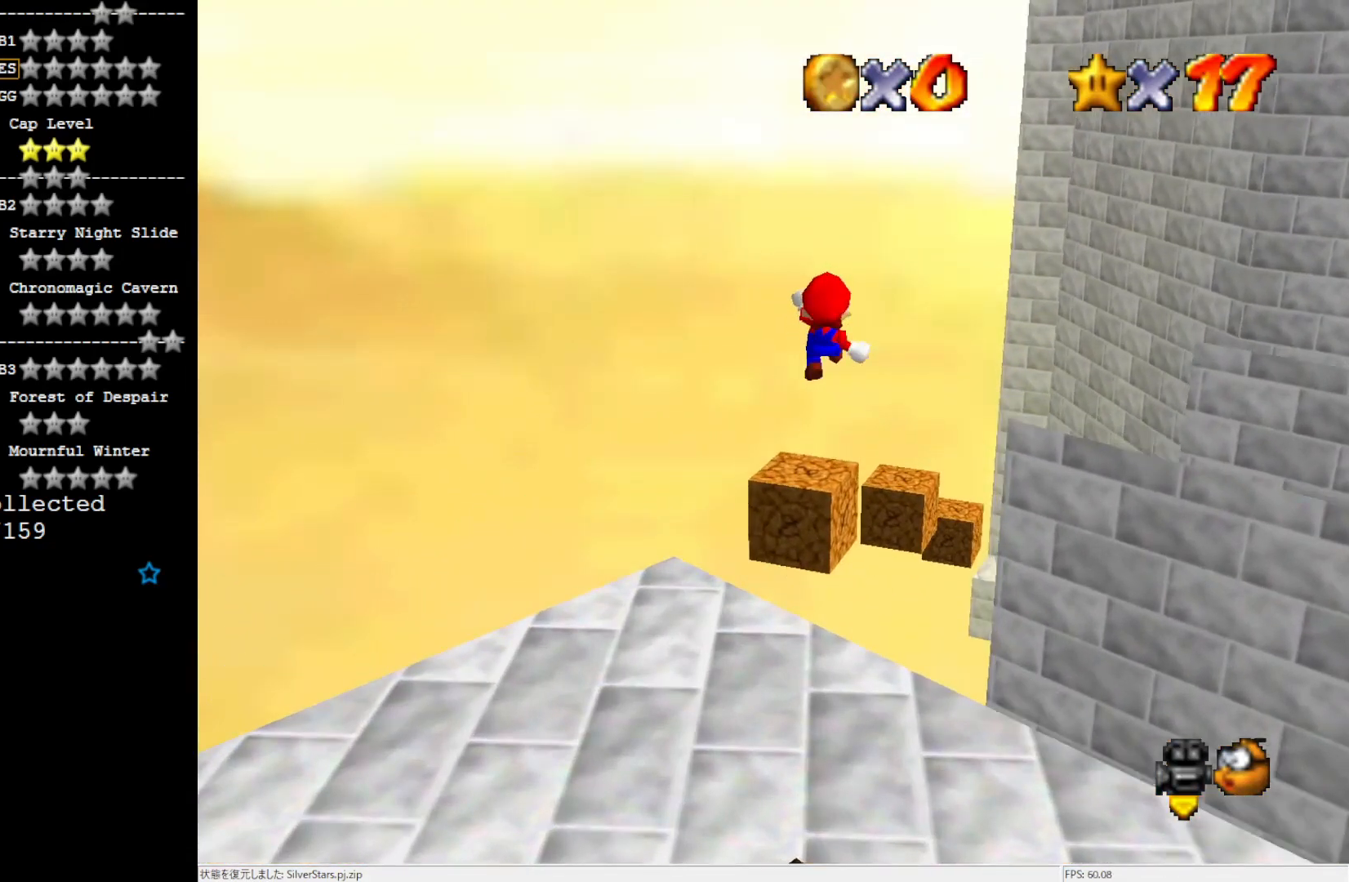
{"buttons": [], "left_stick": "down-left", "events": [[134, "left_stick", "center"], [334, "C_RIGHT", "down"], [367, "left_stick", "down-left"], [484, "C_RIGHT", "up"]]}
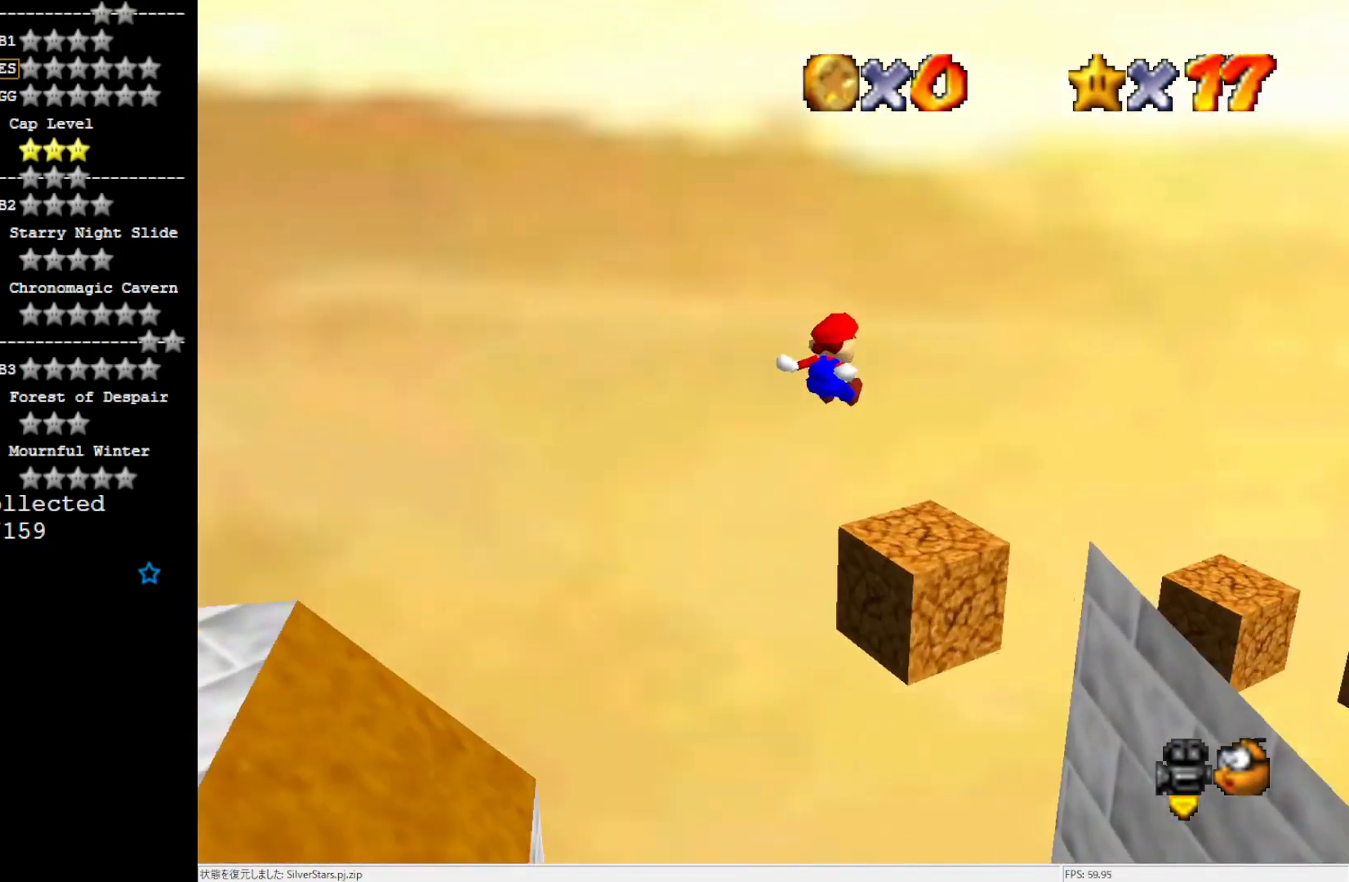
{"buttons": [], "left_stick": "center", "events": [[50, "left_stick", "up-left"], [250, "left_stick", "center"]]}
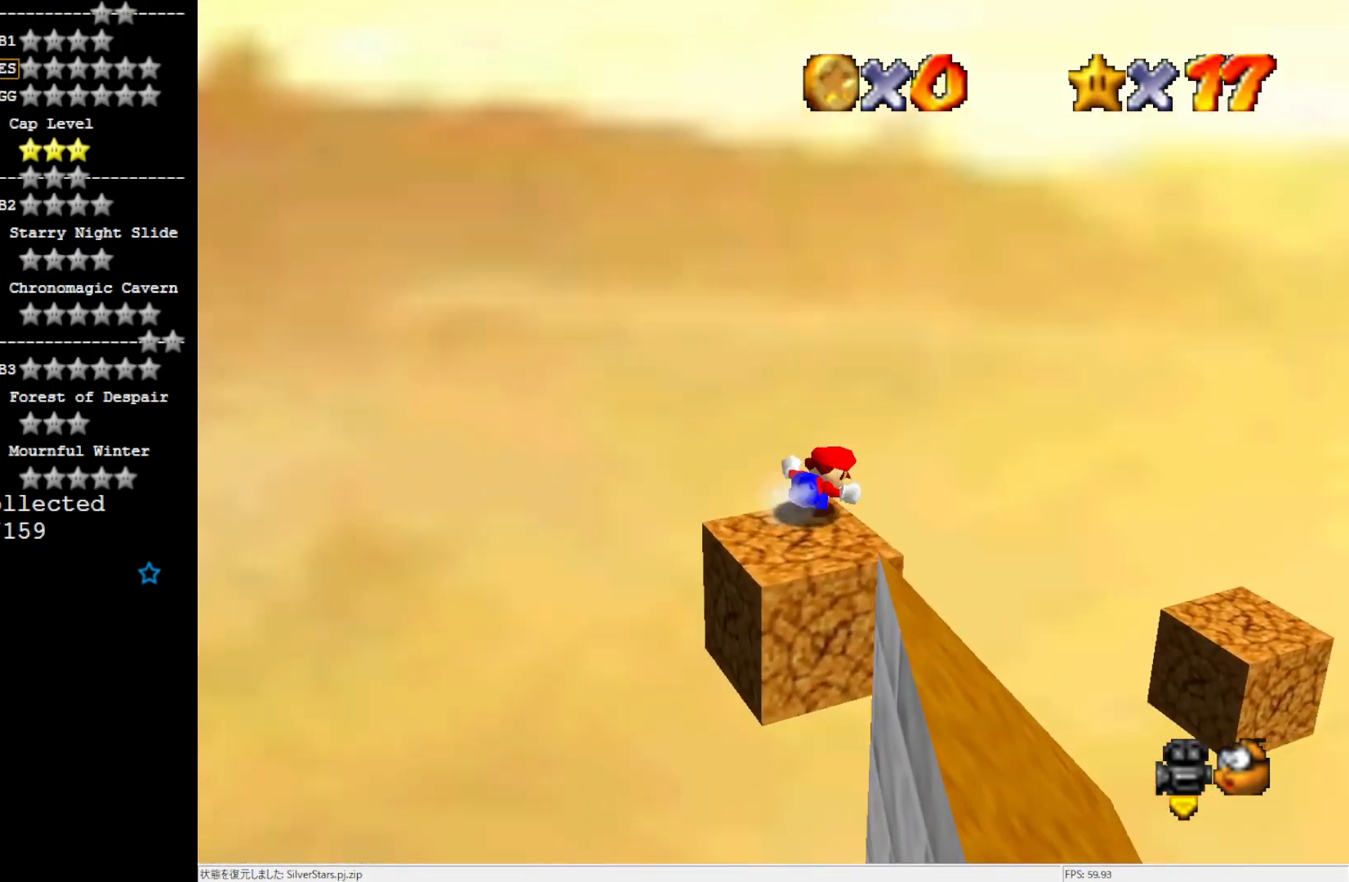
{"buttons": ["C_LEFT"], "left_stick": "center", "events": [[67, "A", "down"], [167, "left_stick", "down-left"], [217, "A", "up"], [450, "left_stick", "center"], [500, "C_LEFT", "down"]]}
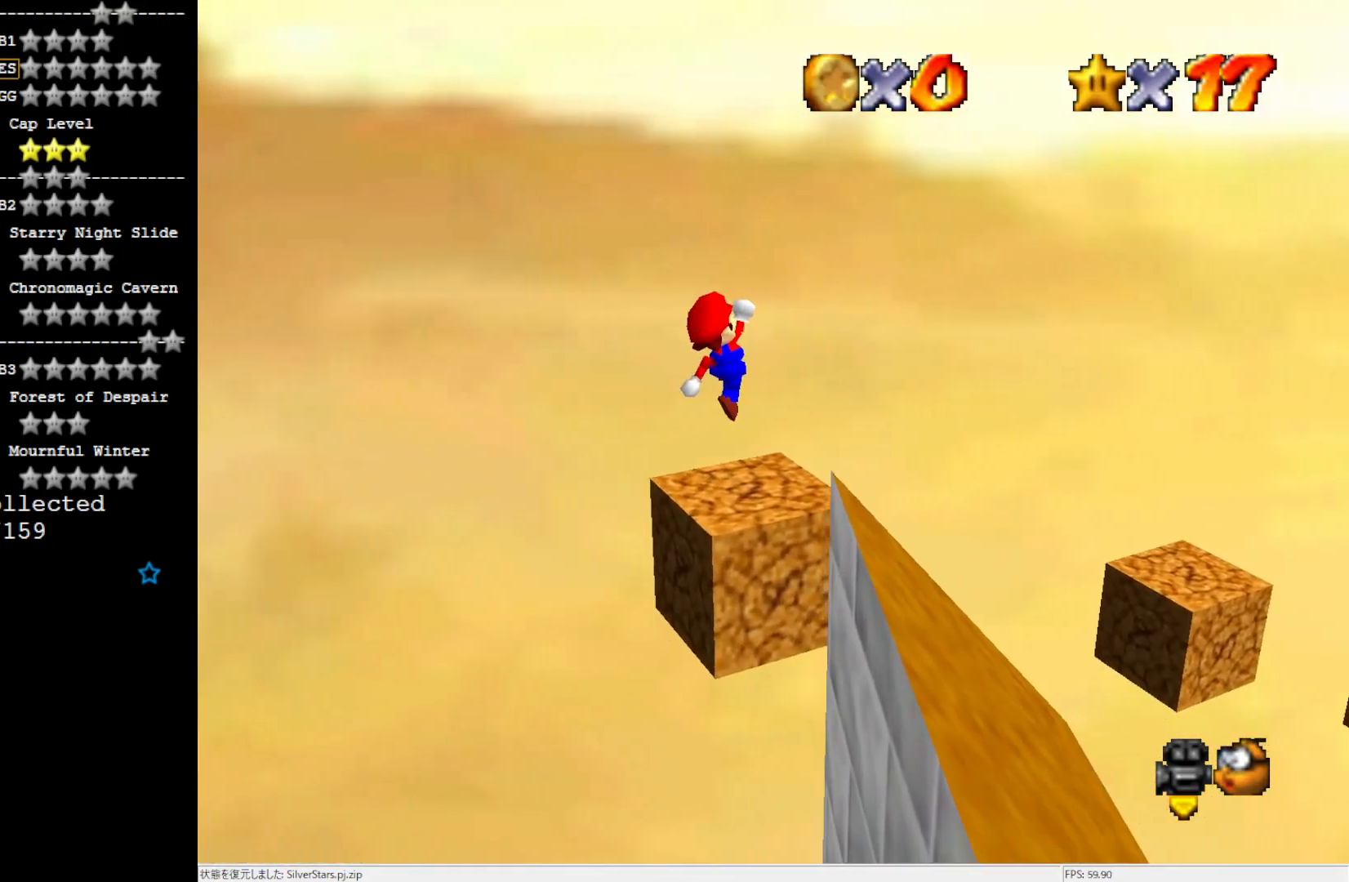
{"buttons": [], "left_stick": "up", "events": [[100, "C_LEFT", "up"], [217, "C_LEFT", "down"], [334, "C_LEFT", "up"], [484, "left_stick", "up"]]}